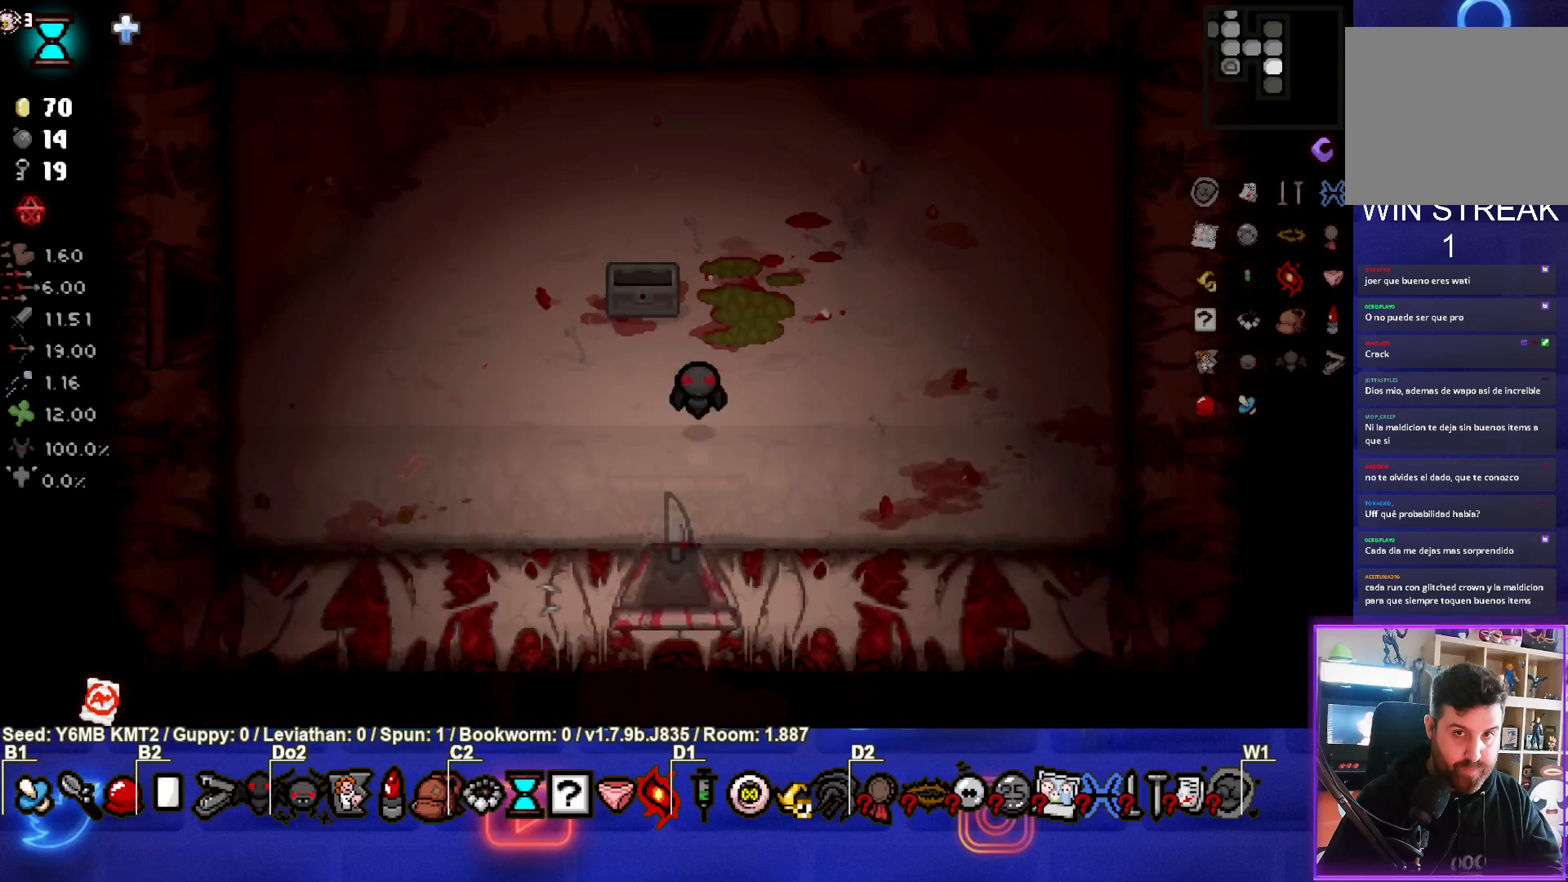
Gameplay with a controller (PlayStation layout); each line is a JSON object with the inputs held at the frame after it. "events" lists button and stick changes between this image and that frame as [ms after this image, input, new state], when the widget could be followed in between. Not read: L3 R3 right_stick.
{"buttons": ["CROSS"], "left_stick": "center", "events": [[33, "left_stick", "center"], [67, "CROSS", "down"]]}
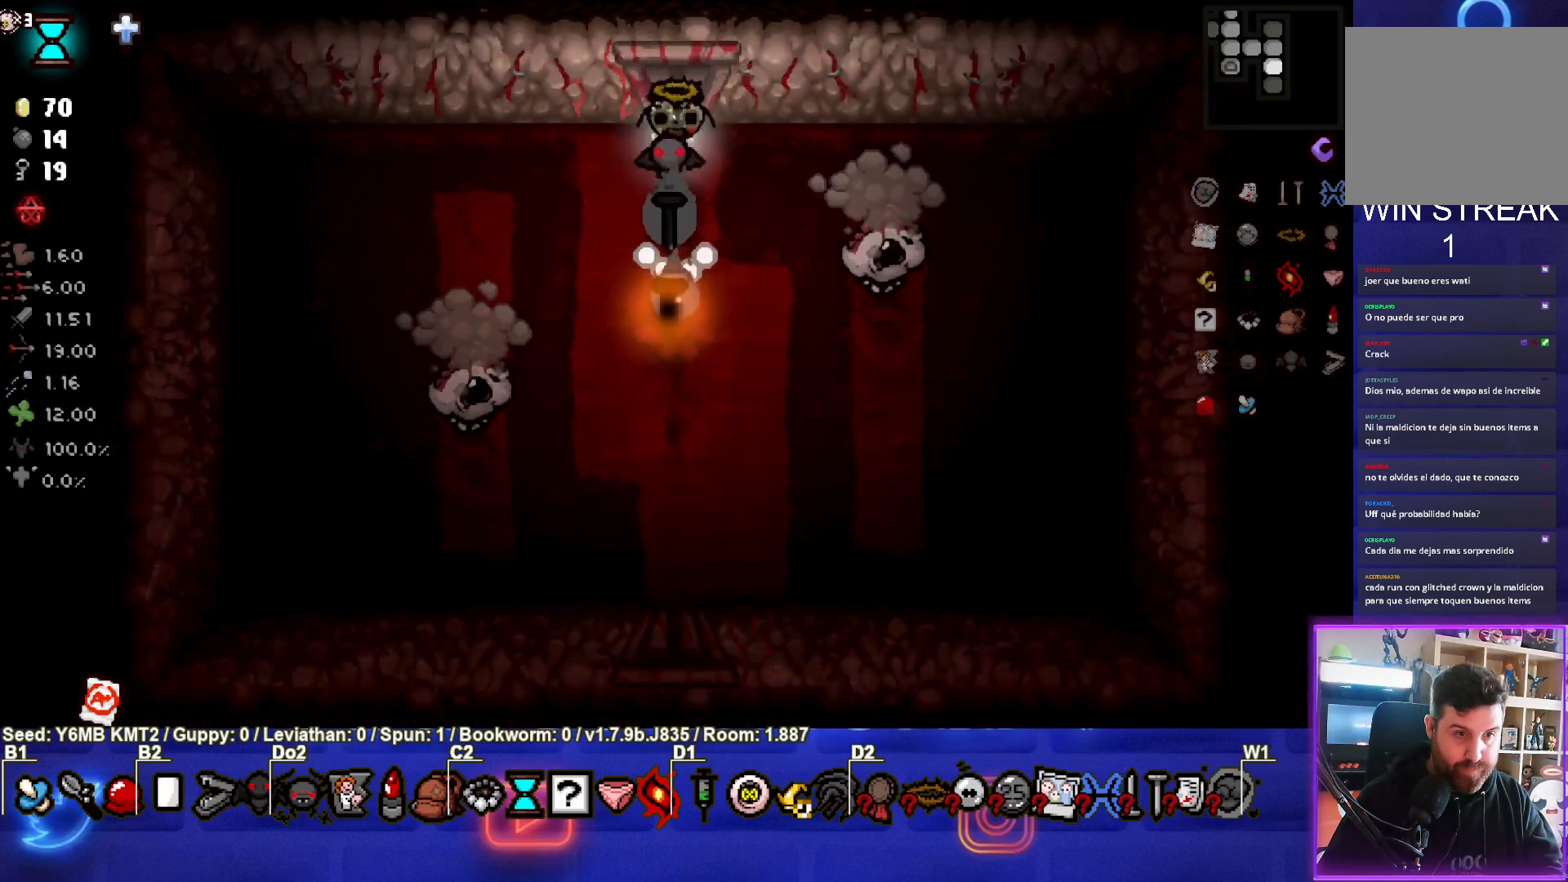
{"buttons": ["CIRCLE"], "left_stick": "left", "events": [[33, "left_stick", "down"], [67, "CROSS", "up"], [167, "left_stick", "down-right"], [267, "CIRCLE", "down"], [383, "left_stick", "center"], [467, "left_stick", "left"]]}
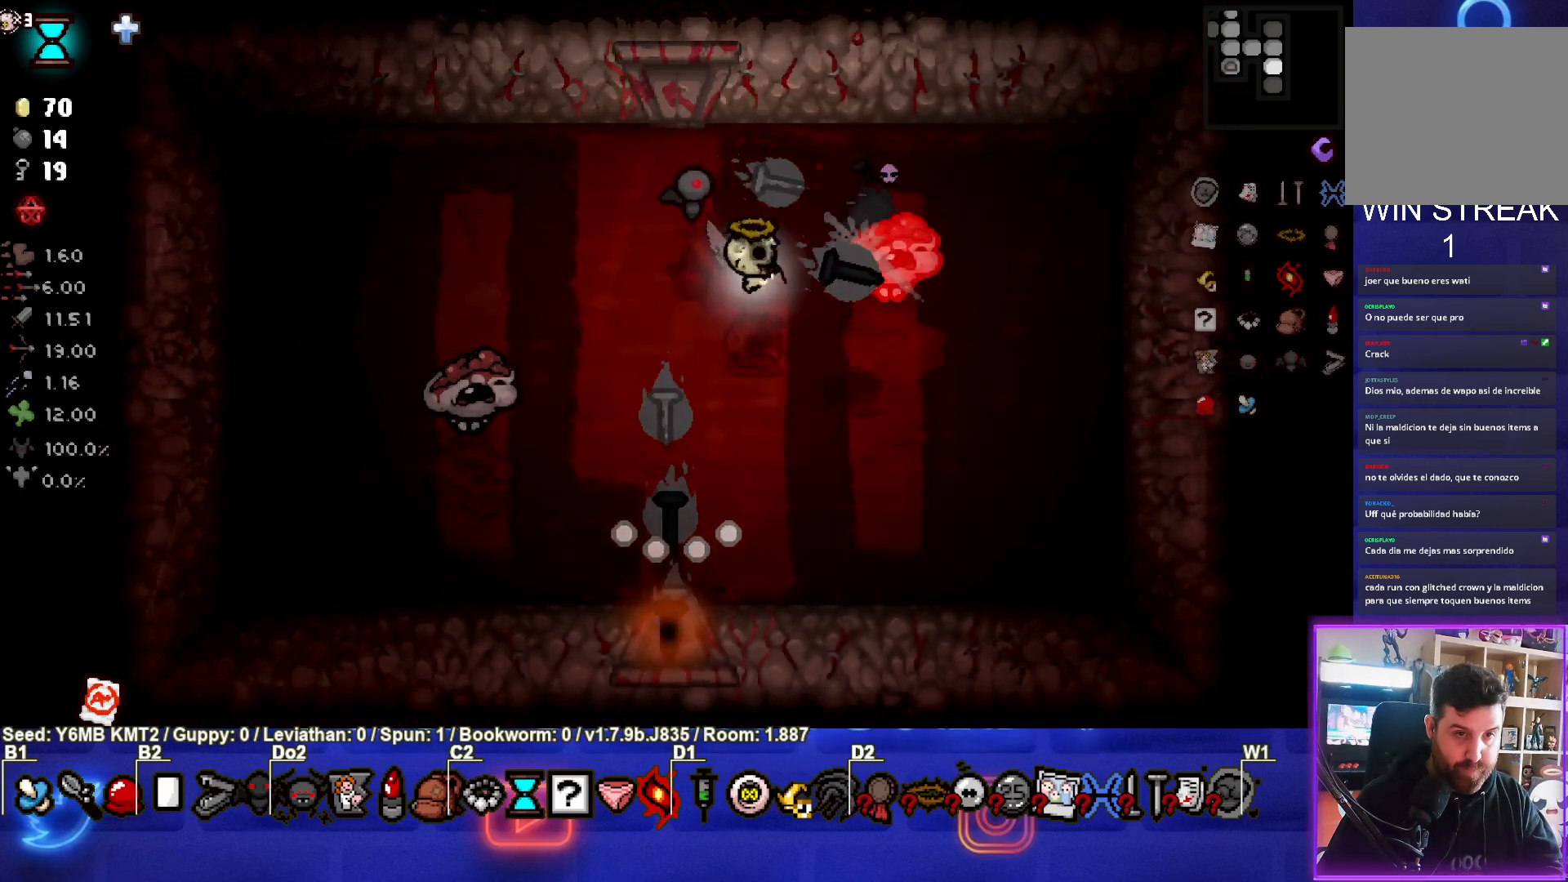
{"buttons": [], "left_stick": "down", "events": [[150, "left_stick", "down-left"], [217, "left_stick", "left"], [383, "left_stick", "down"], [417, "CIRCLE", "up"]]}
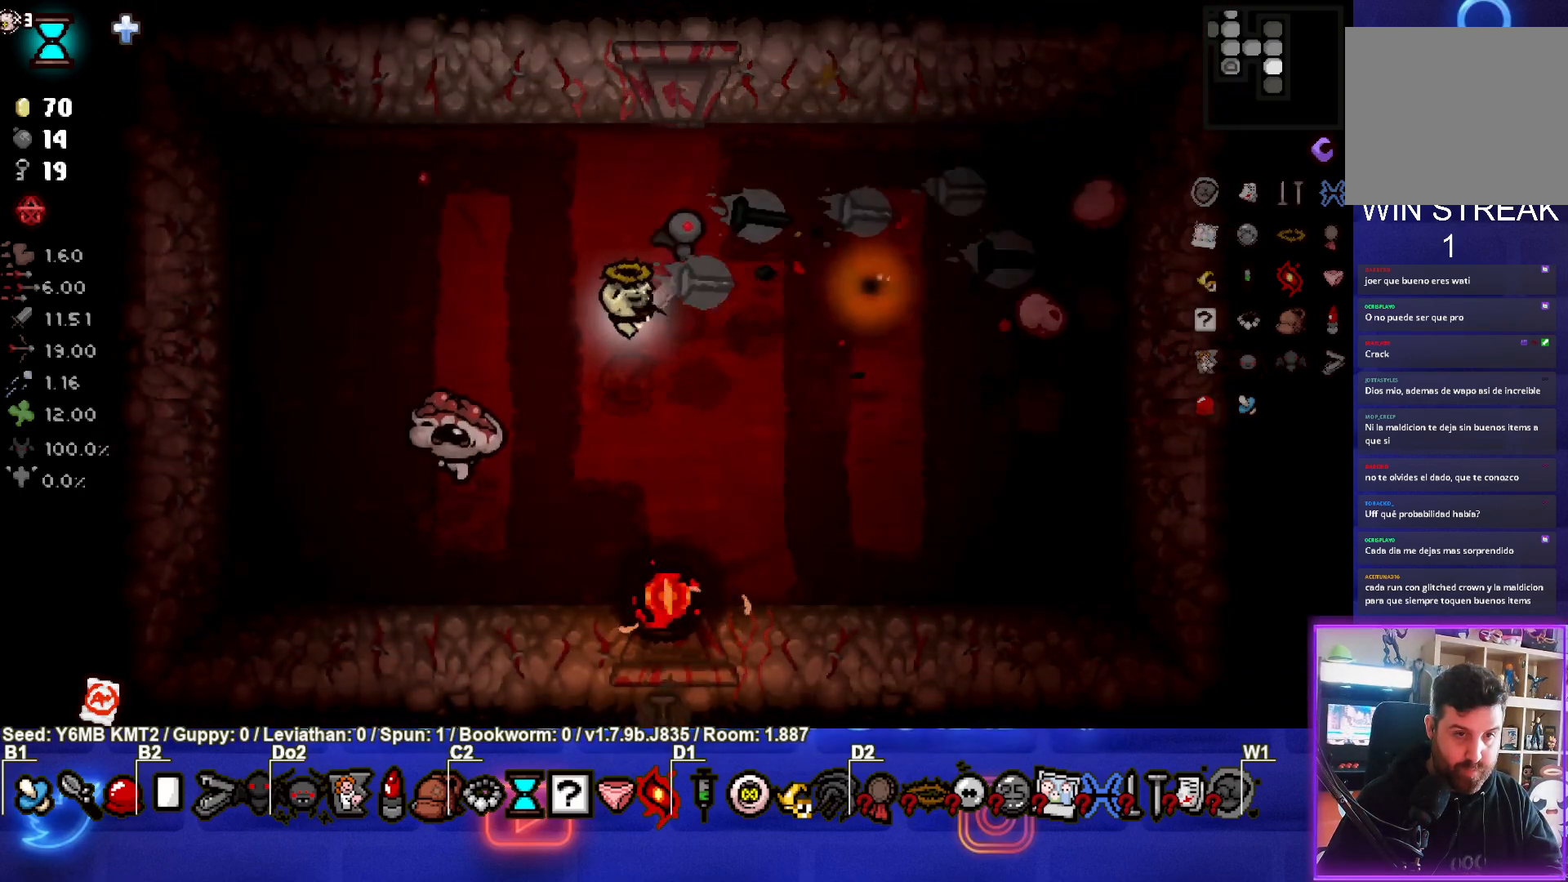
{"buttons": [], "left_stick": "up", "events": [[17, "left_stick", "down-right"], [350, "left_stick", "center"], [467, "left_stick", "up"]]}
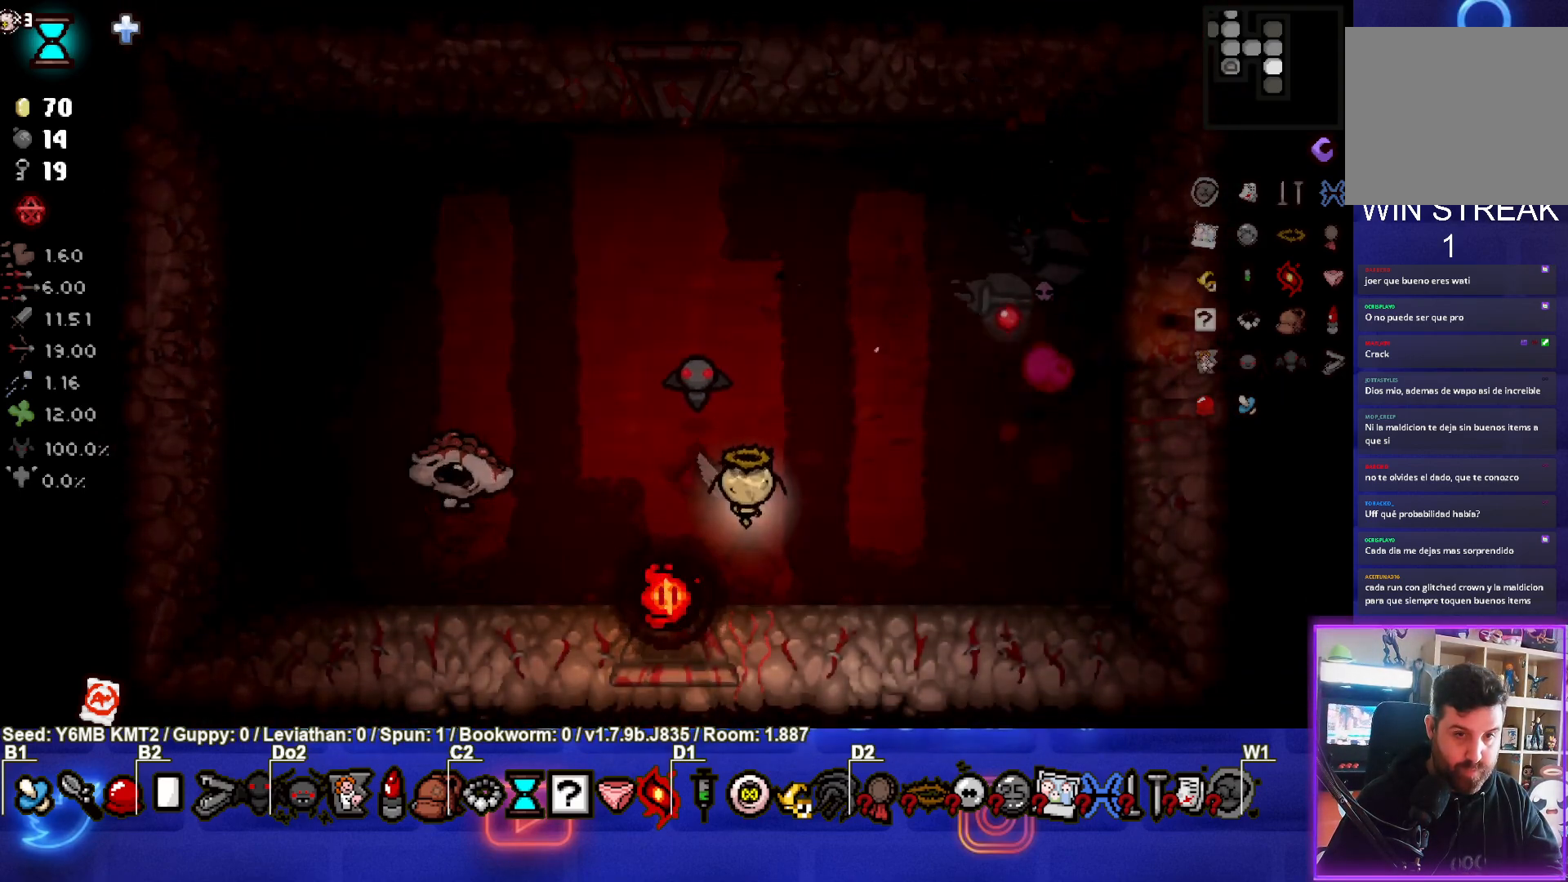
{"buttons": ["CIRCLE"], "left_stick": "right", "events": [[417, "CIRCLE", "down"], [450, "left_stick", "right"]]}
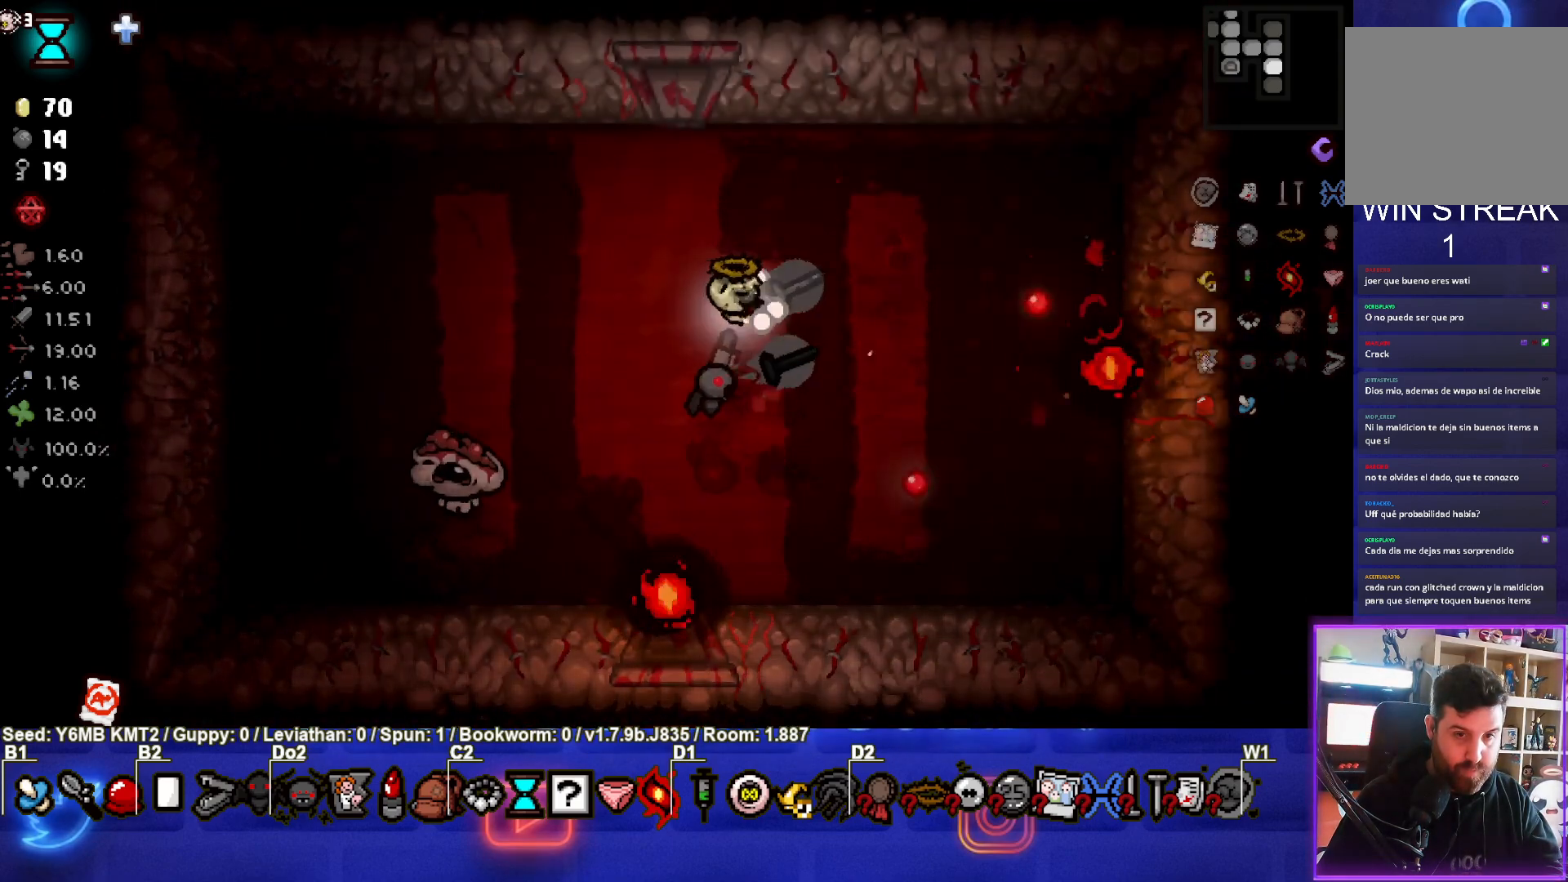
{"buttons": ["SQUARE"], "left_stick": "down", "events": [[117, "left_stick", "up"], [150, "CIRCLE", "up"], [367, "SQUARE", "down"], [367, "left_stick", "down-left"], [483, "left_stick", "down"]]}
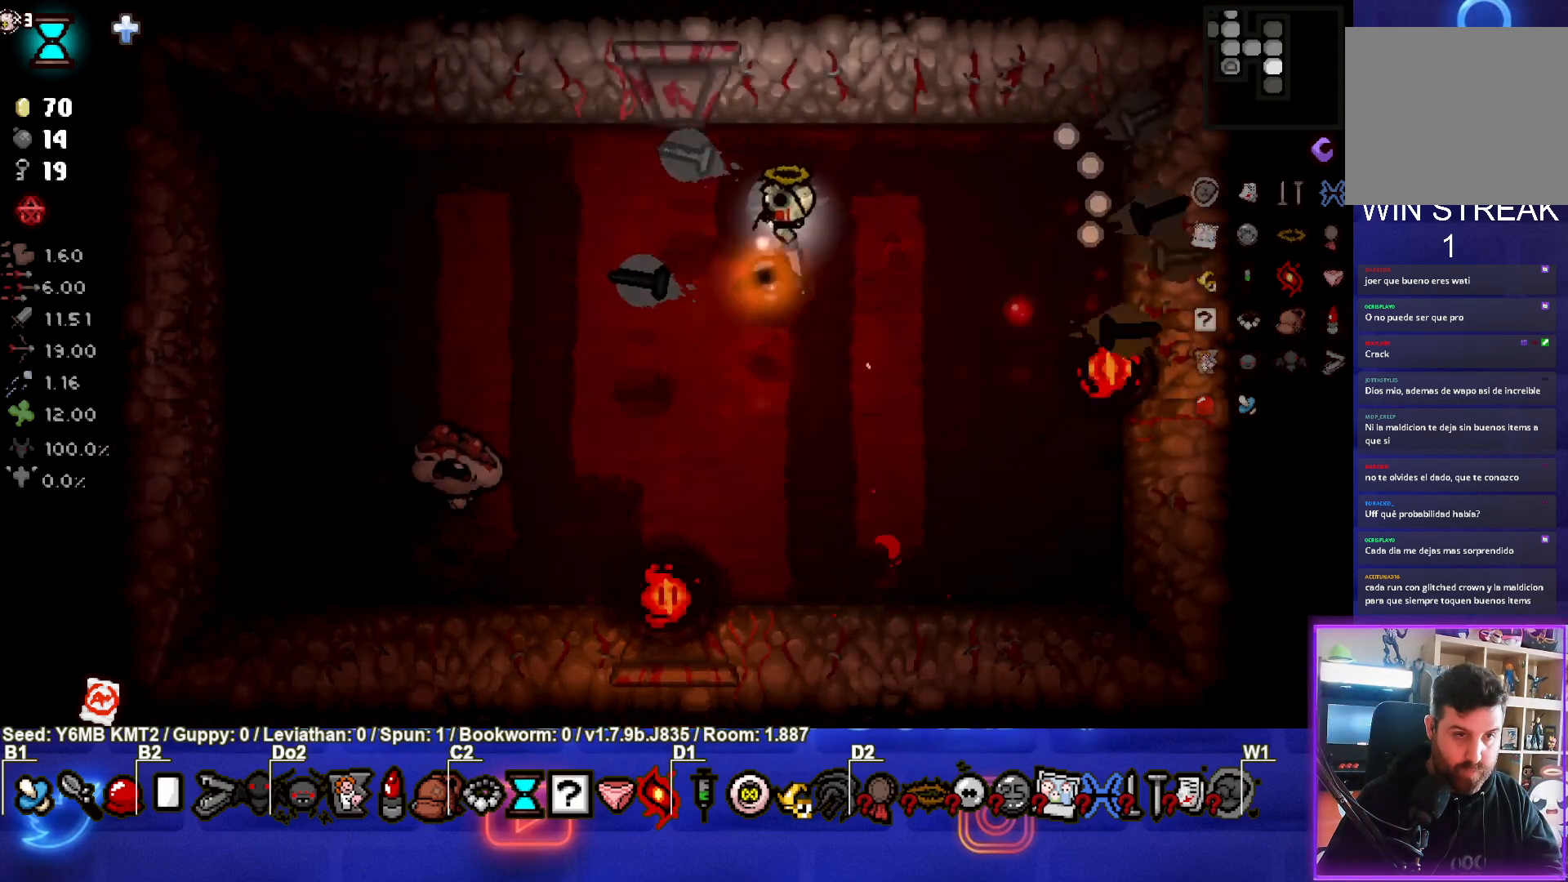
{"buttons": ["SQUARE"], "left_stick": "down", "events": [[350, "left_stick", "center"], [400, "left_stick", "down"]]}
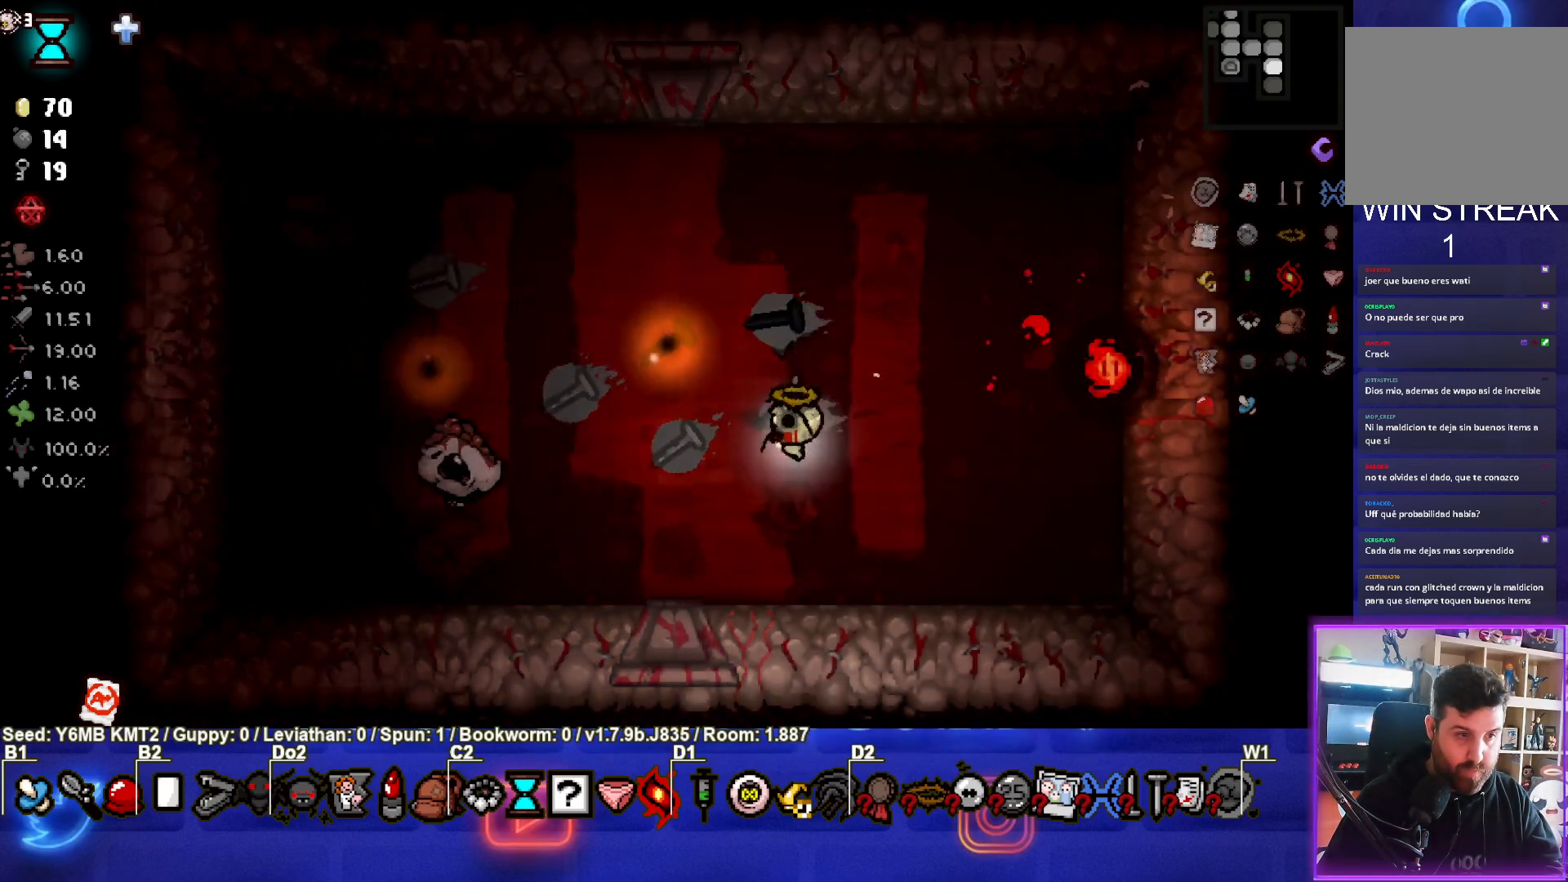
{"buttons": ["SQUARE"], "left_stick": "right", "events": [[33, "left_stick", "down-left"], [200, "left_stick", "down-right"], [300, "left_stick", "right"]]}
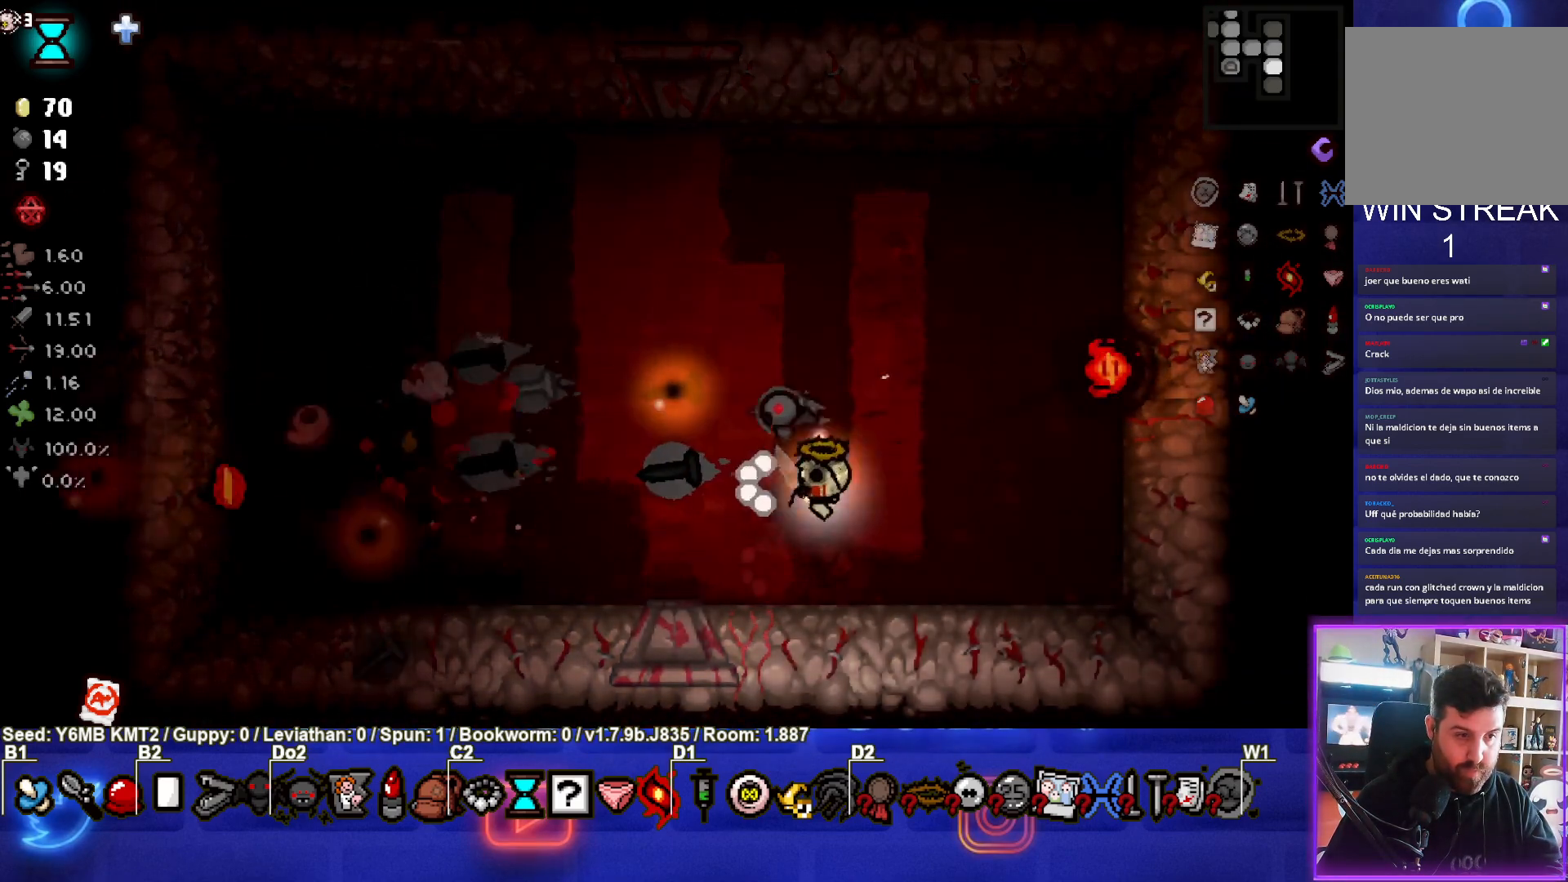
{"buttons": ["SQUARE"], "left_stick": "up", "events": [[100, "left_stick", "up"], [217, "left_stick", "up-left"], [500, "left_stick", "up"]]}
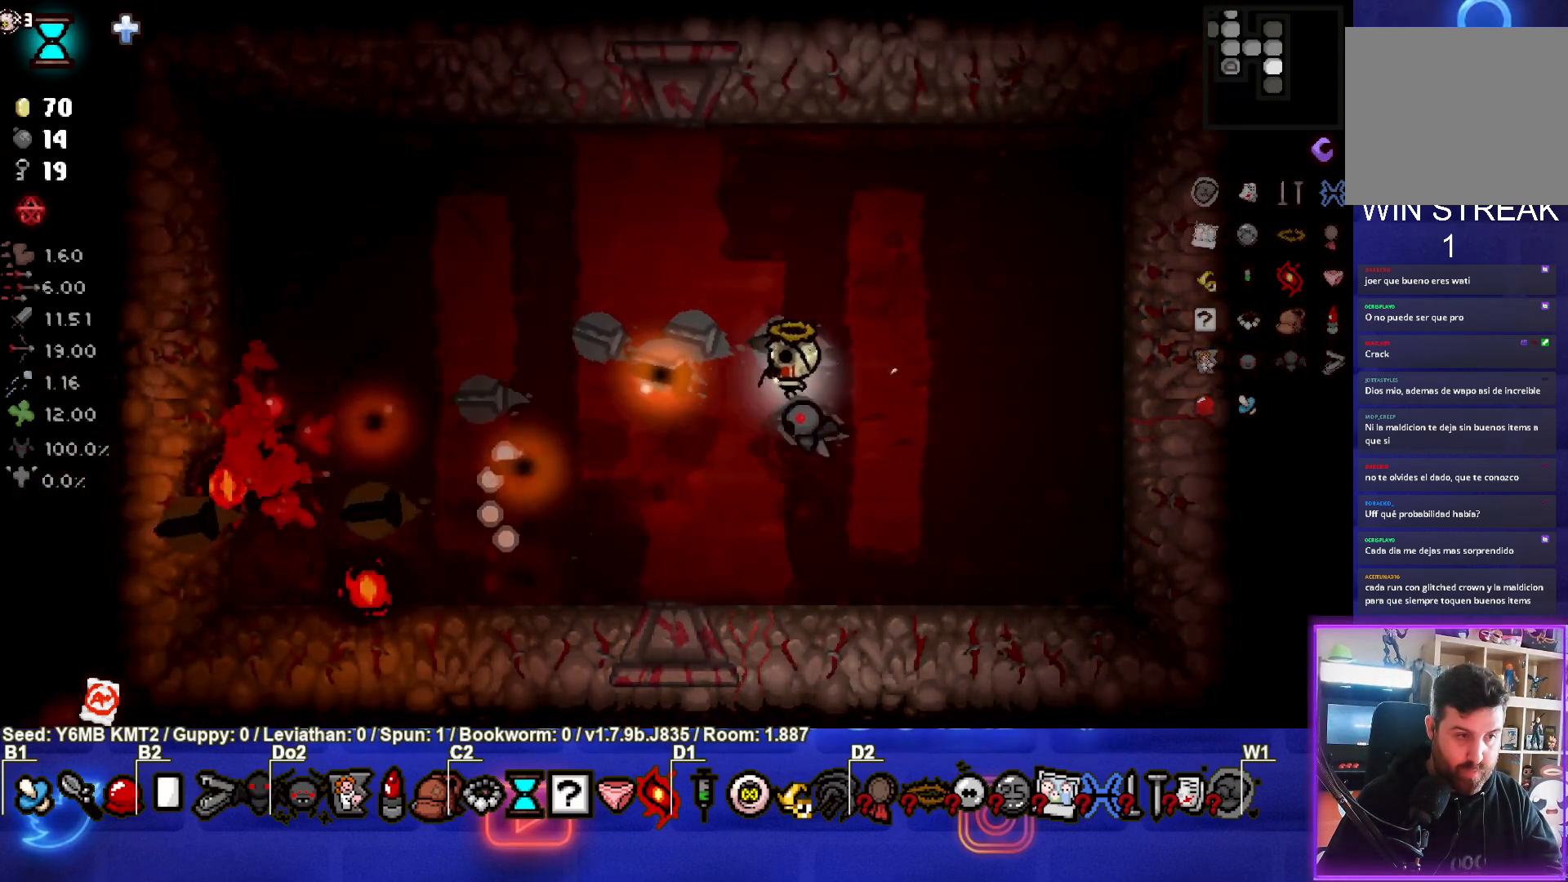
{"buttons": [], "left_stick": "down-left", "events": [[17, "SQUARE", "up"], [217, "left_stick", "right"], [350, "left_stick", "down"], [500, "left_stick", "down-left"]]}
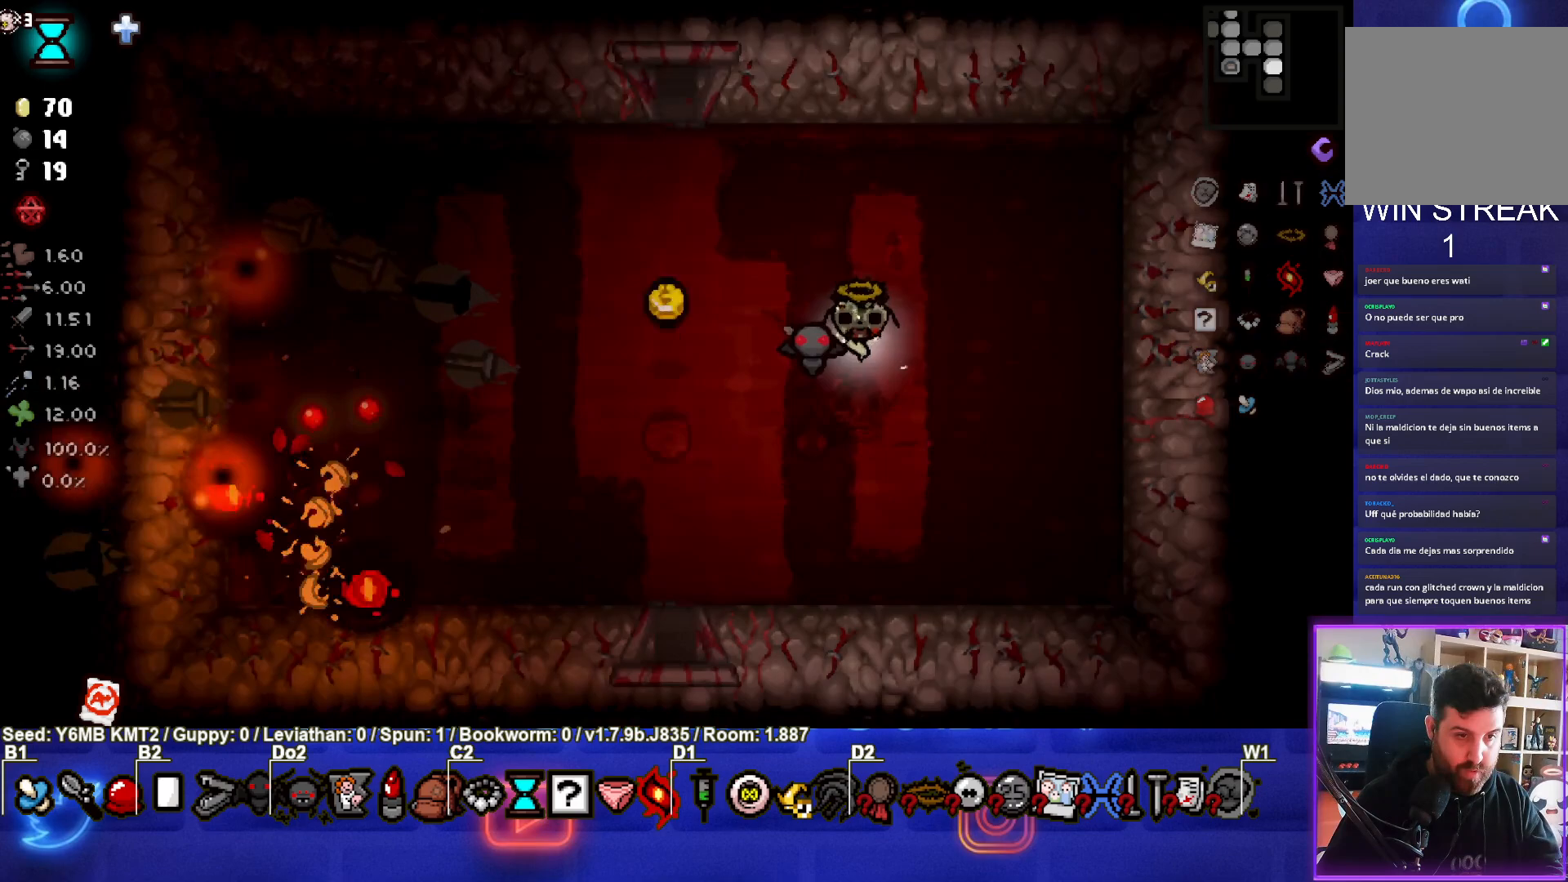
{"buttons": [], "left_stick": "up-left", "events": [[217, "left_stick", "up-left"]]}
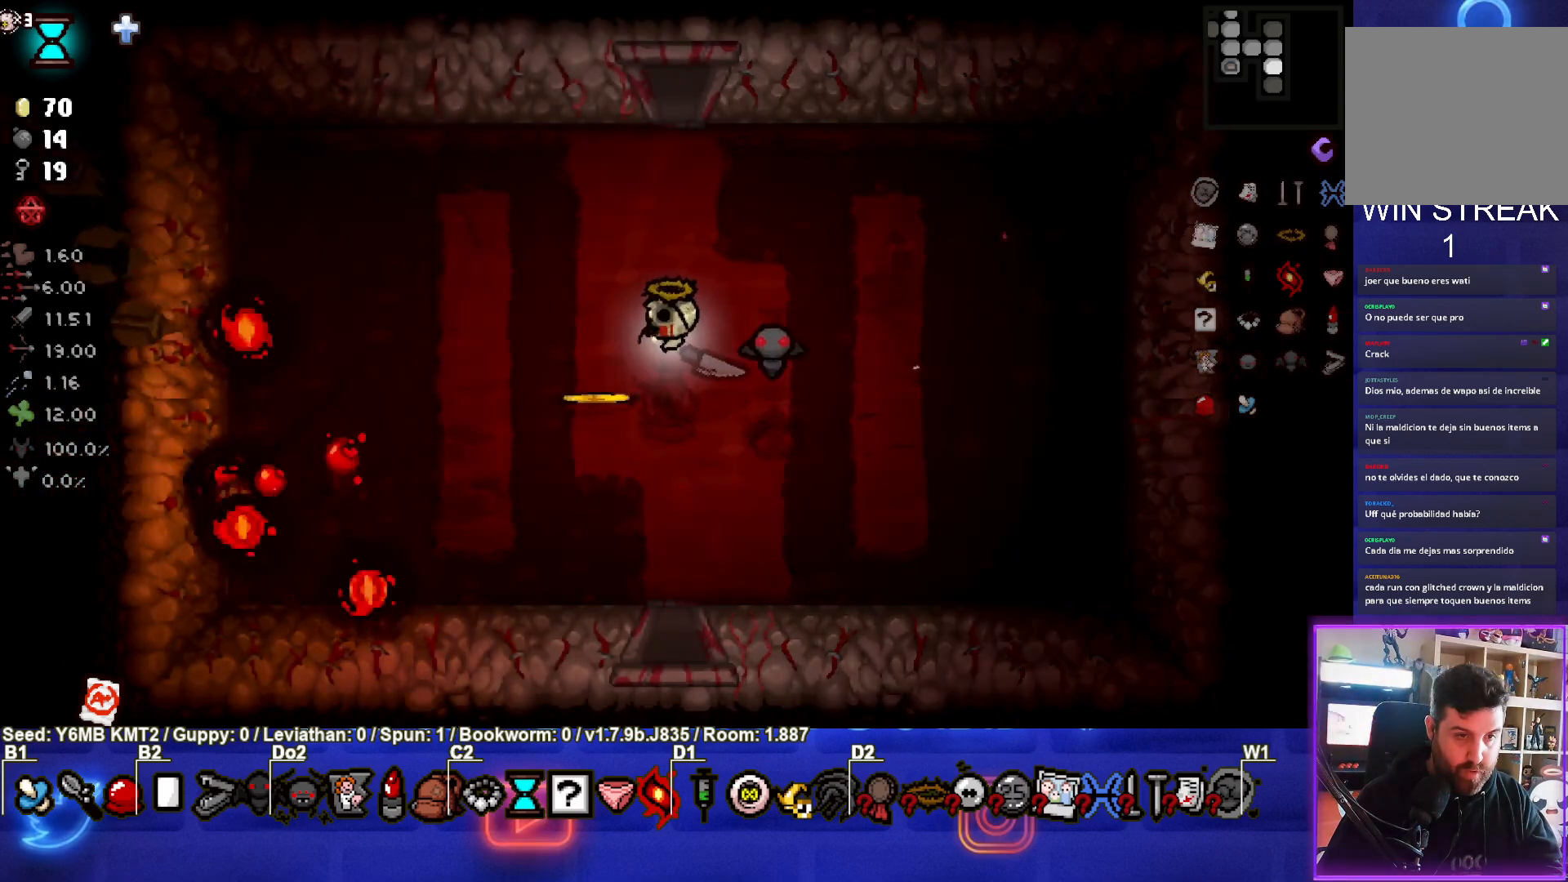
{"buttons": [], "left_stick": "down", "events": [[50, "left_stick", "down-left"], [150, "left_stick", "down"]]}
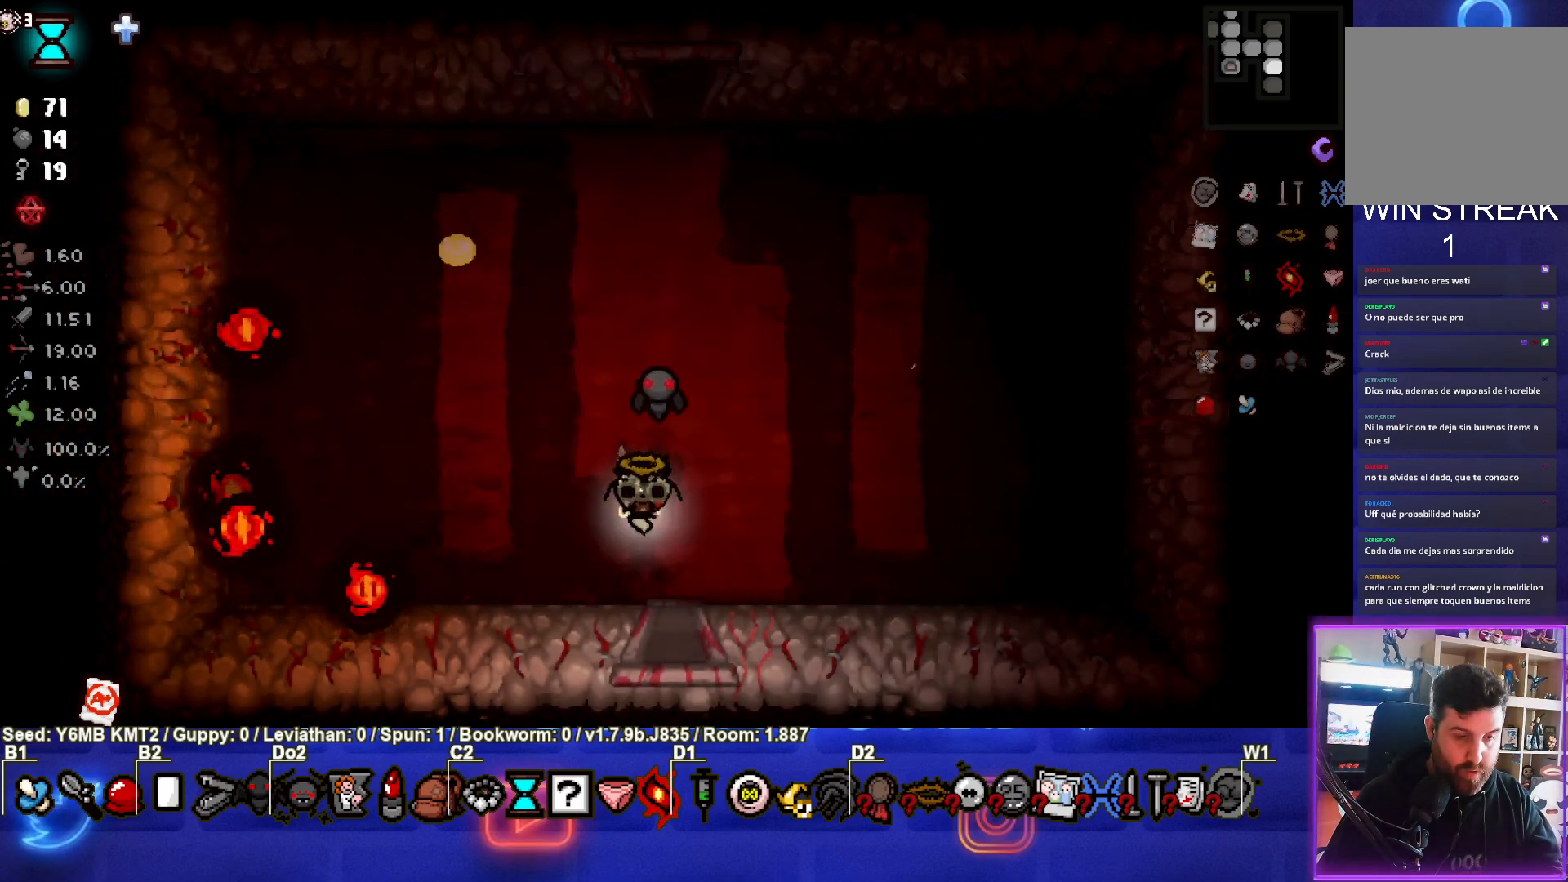
{"buttons": ["CROSS"], "left_stick": "center", "events": [[217, "CROSS", "down"], [367, "left_stick", "center"]]}
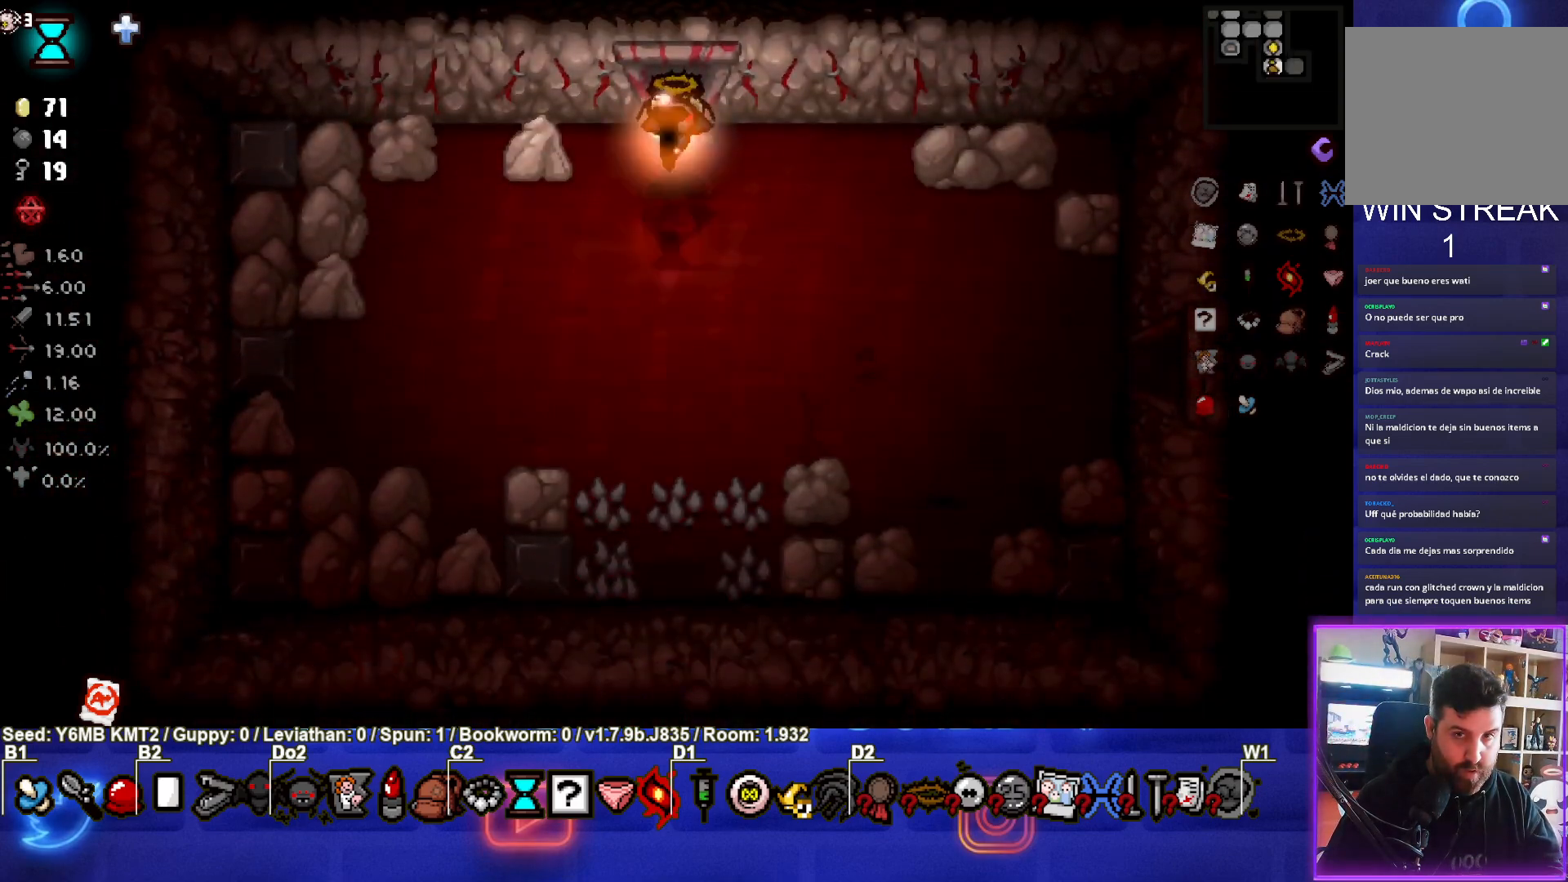
{"buttons": [], "left_stick": "down", "events": [[317, "left_stick", "down"], [350, "CROSS", "up"]]}
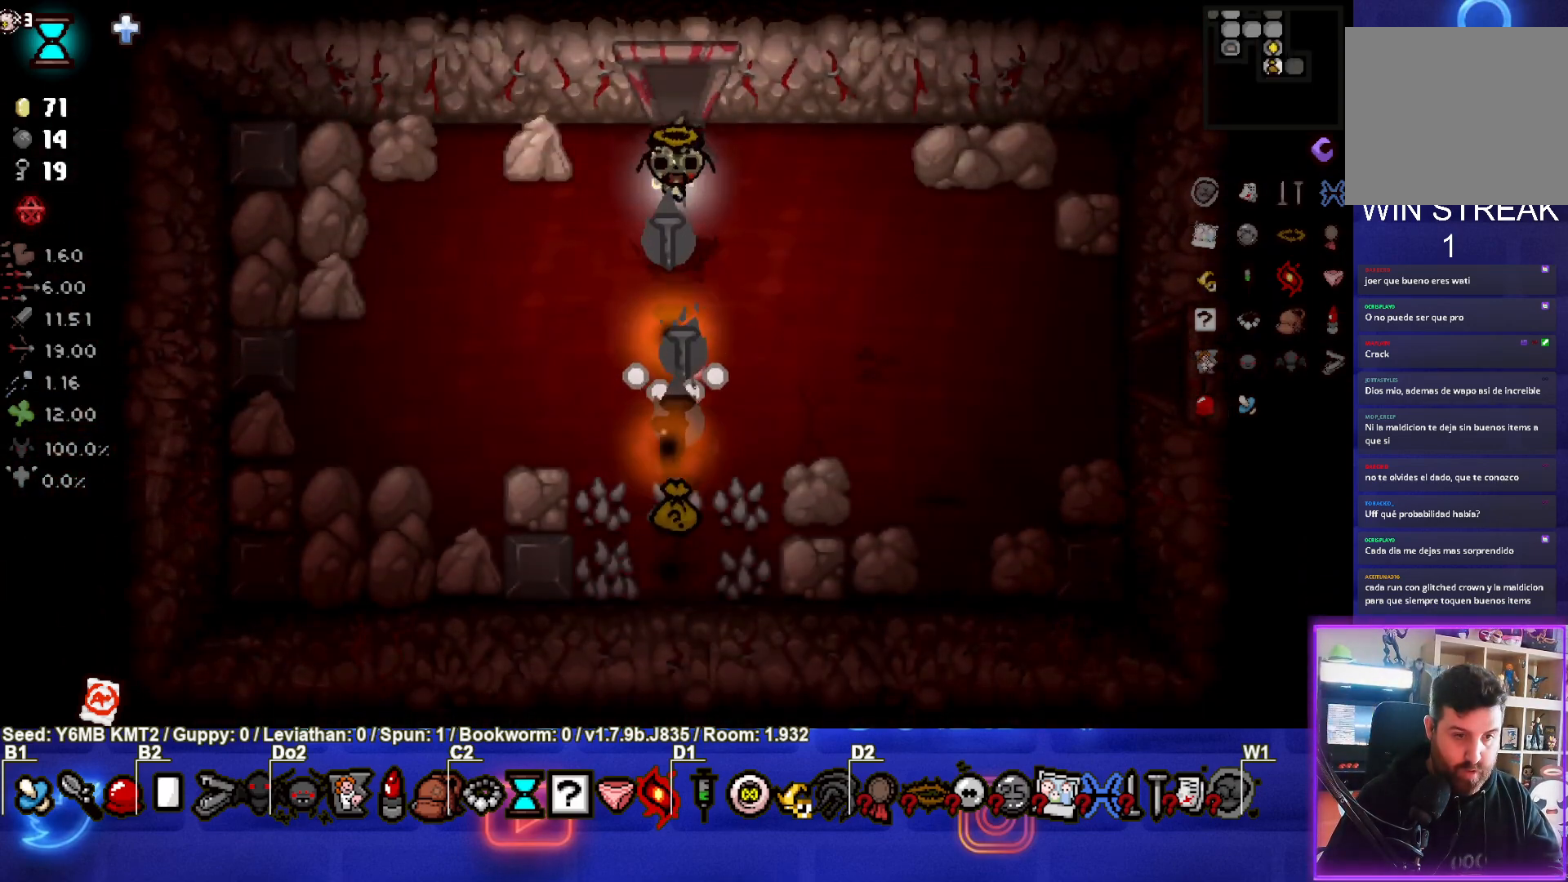
{"buttons": [], "left_stick": "down", "events": []}
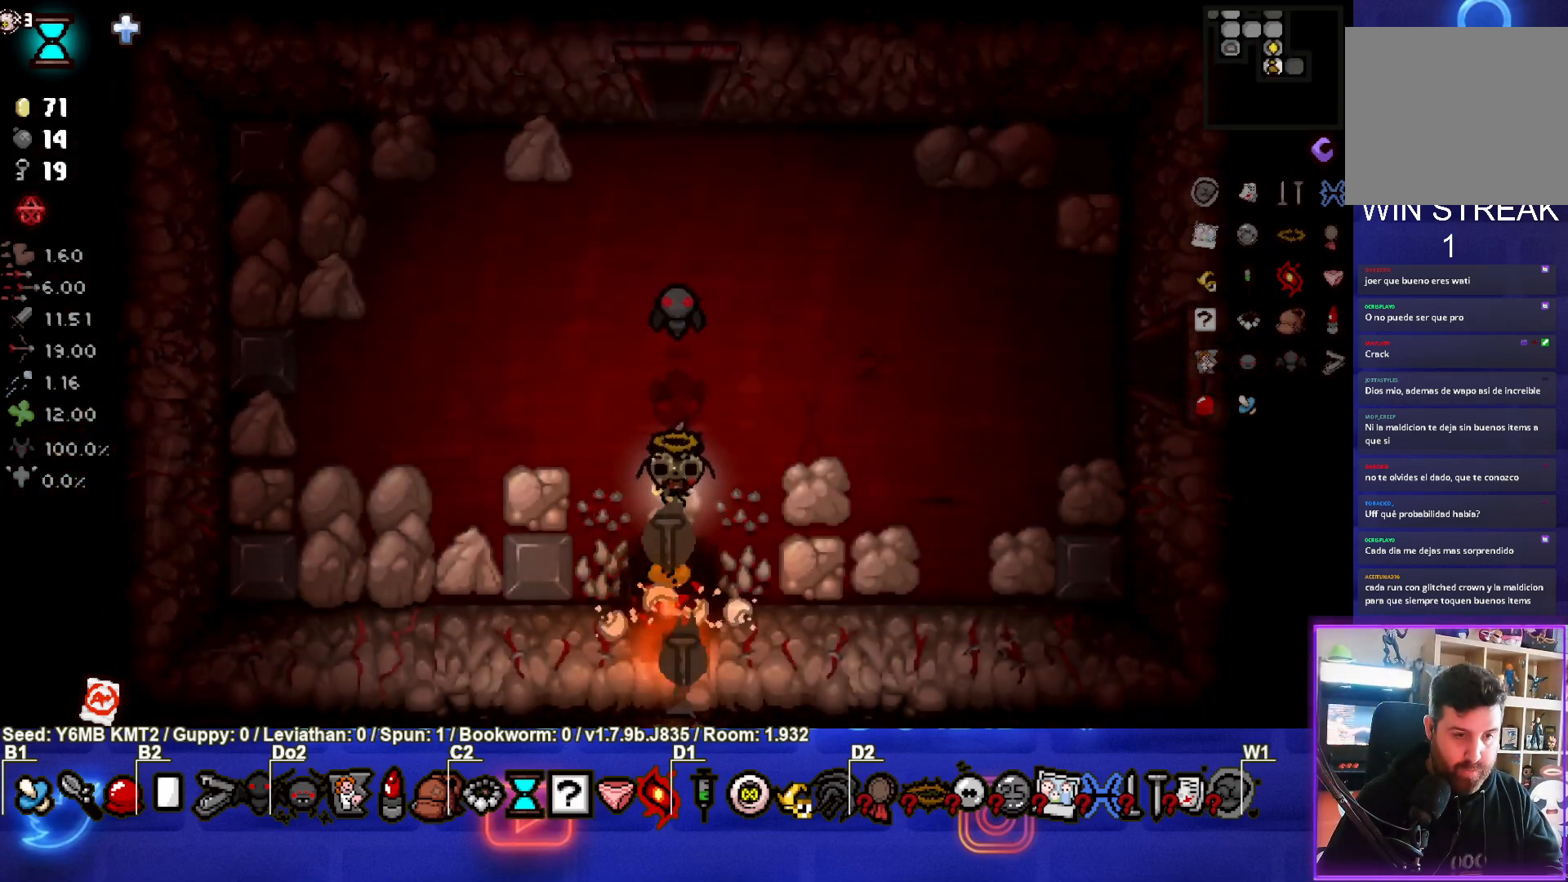
{"buttons": [], "left_stick": "center", "events": [[83, "left_stick", "down-left"], [183, "left_stick", "left"], [350, "left_stick", "center"]]}
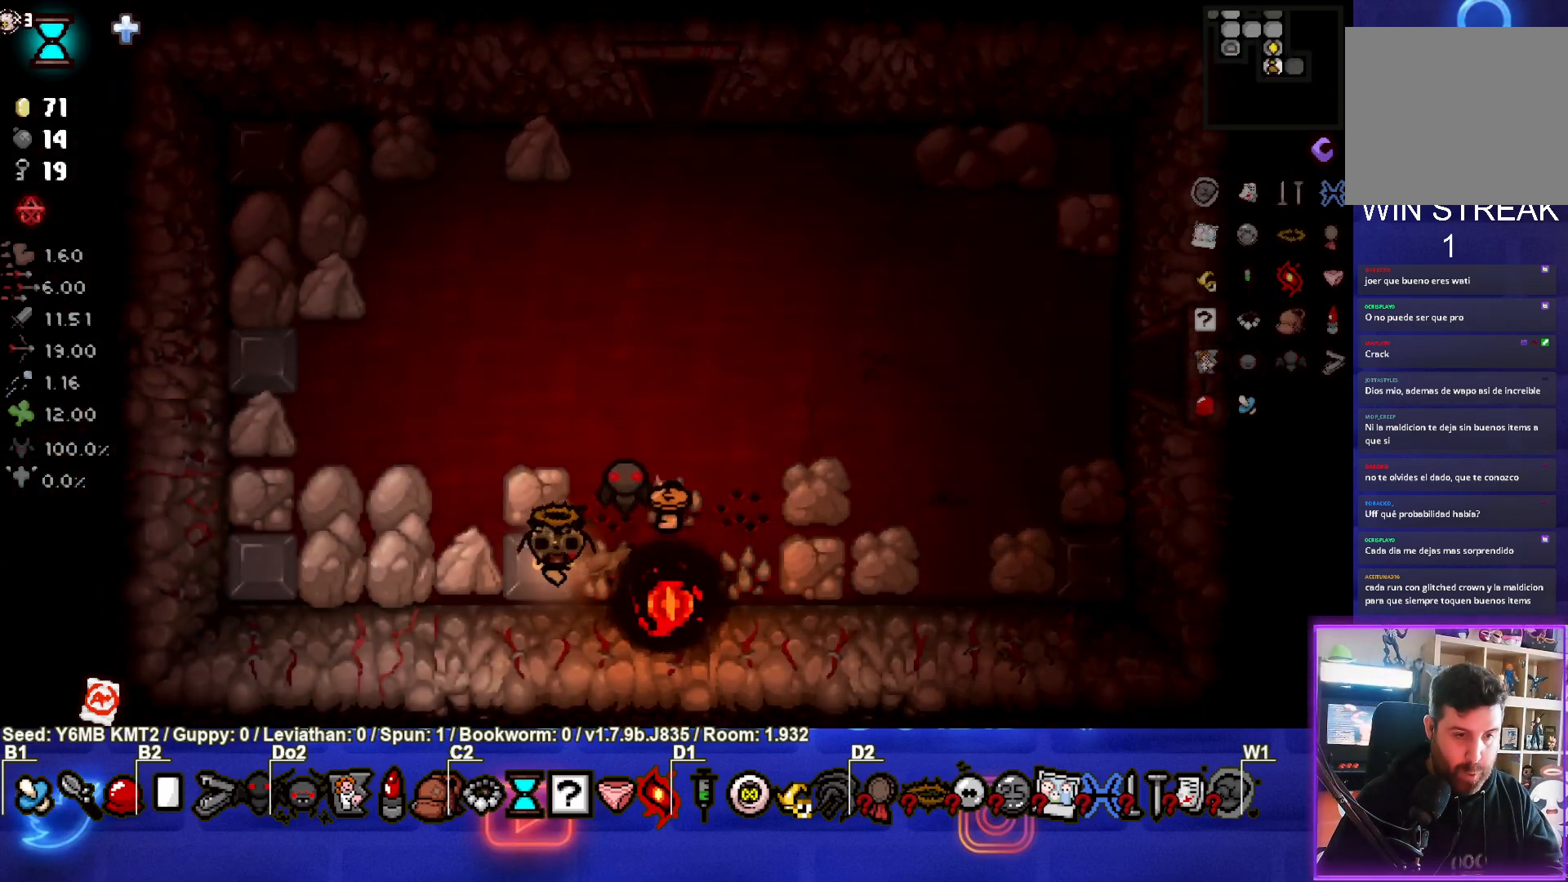
{"buttons": [], "left_stick": "up-right", "events": [[100, "left_stick", "right"], [400, "left_stick", "up-right"]]}
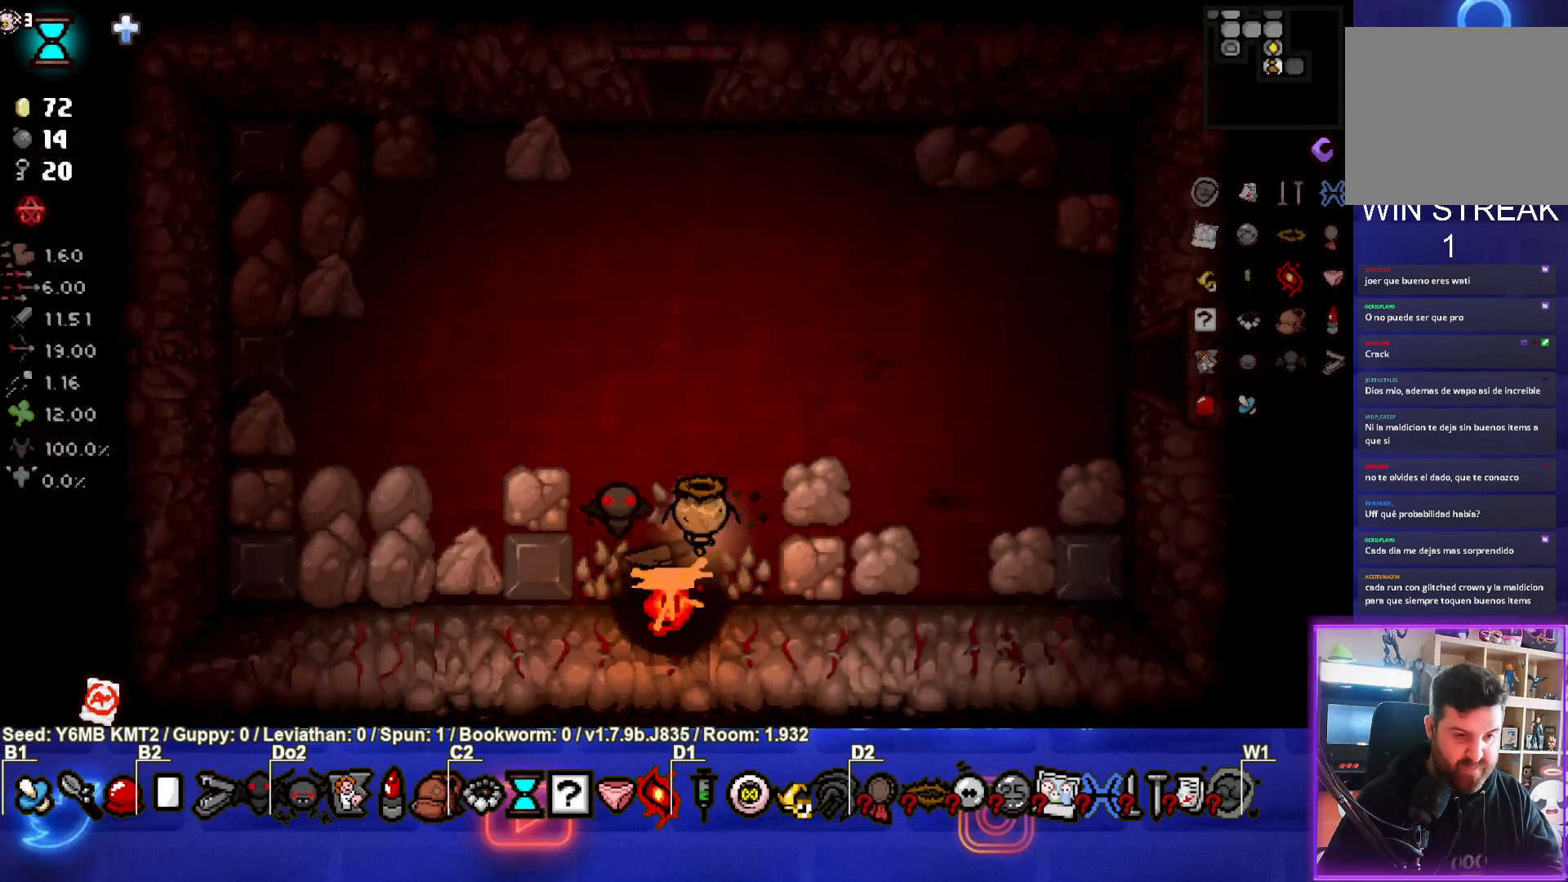
{"buttons": [], "left_stick": "right", "events": [[333, "left_stick", "right"]]}
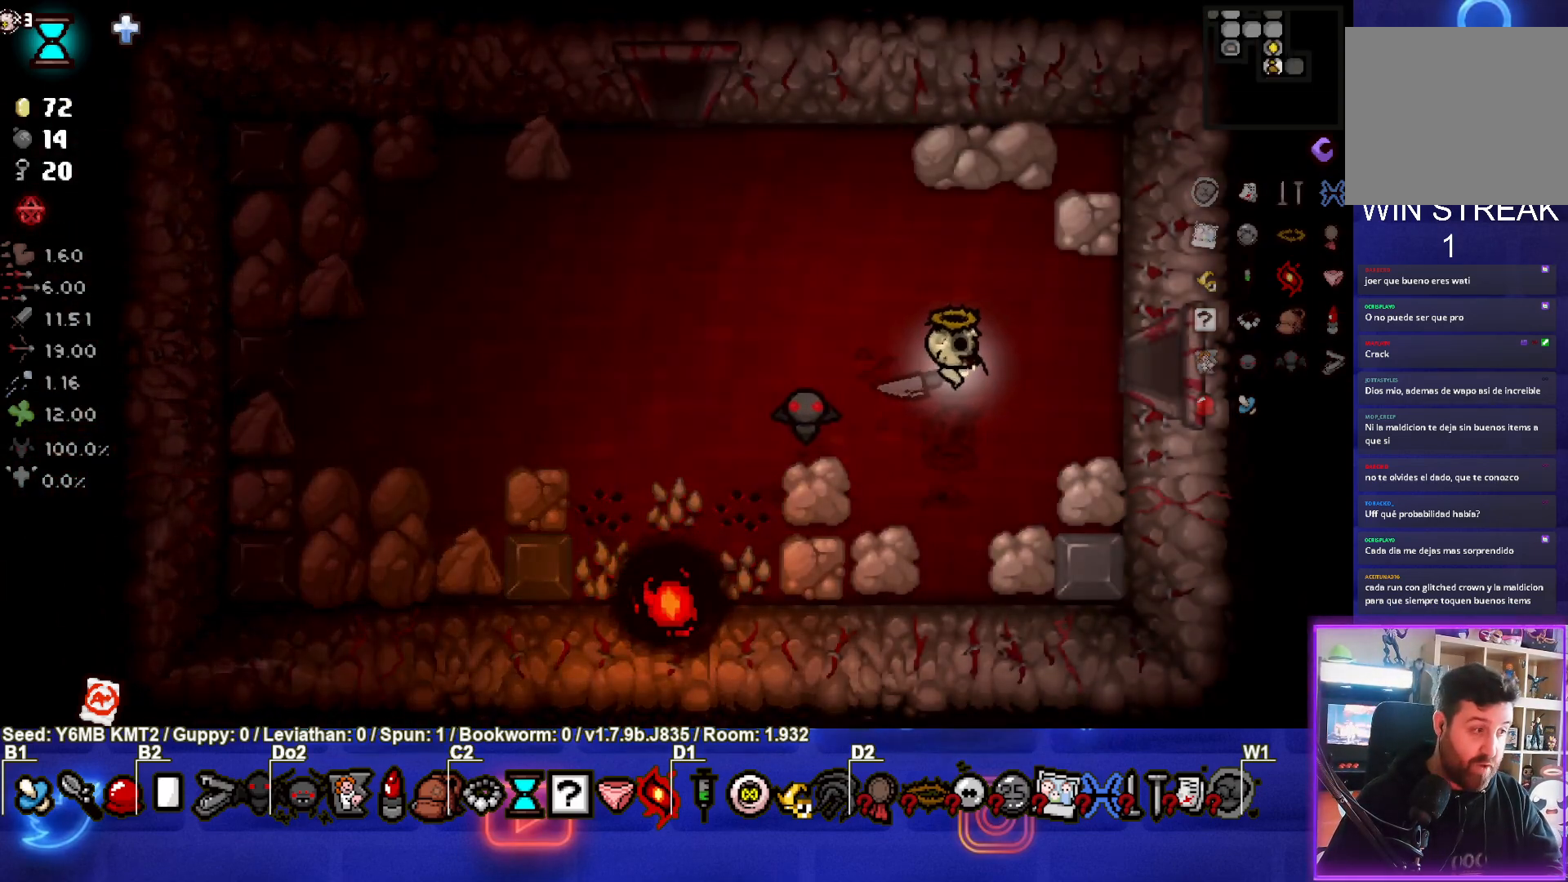
{"buttons": [], "left_stick": "right", "events": []}
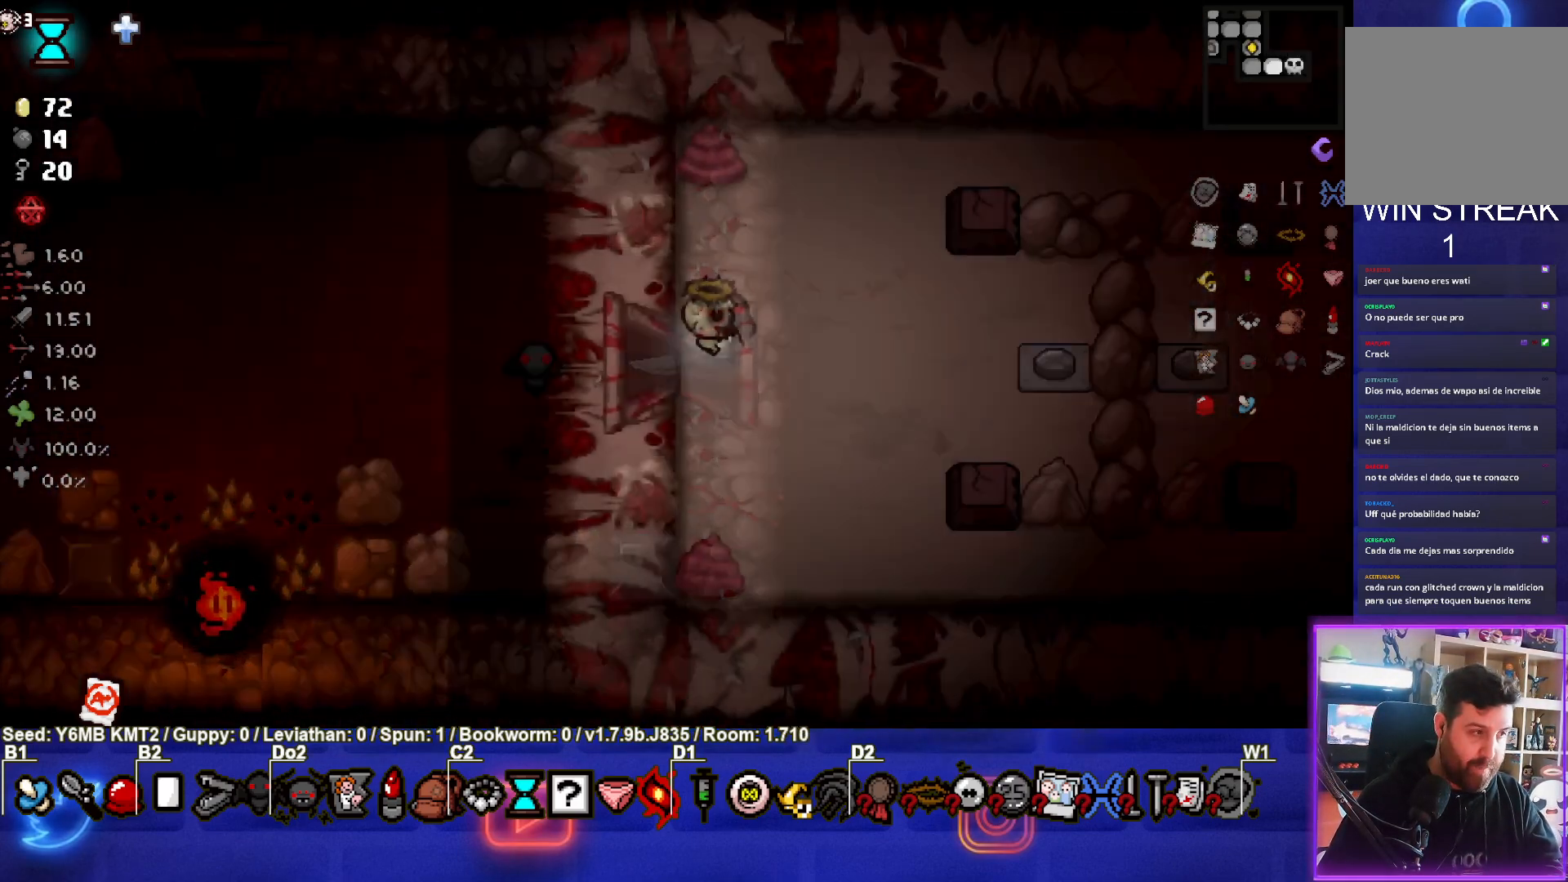
{"buttons": ["CIRCLE"], "left_stick": "right", "events": [[33, "CIRCLE", "down"], [117, "left_stick", "center"], [400, "left_stick", "right"]]}
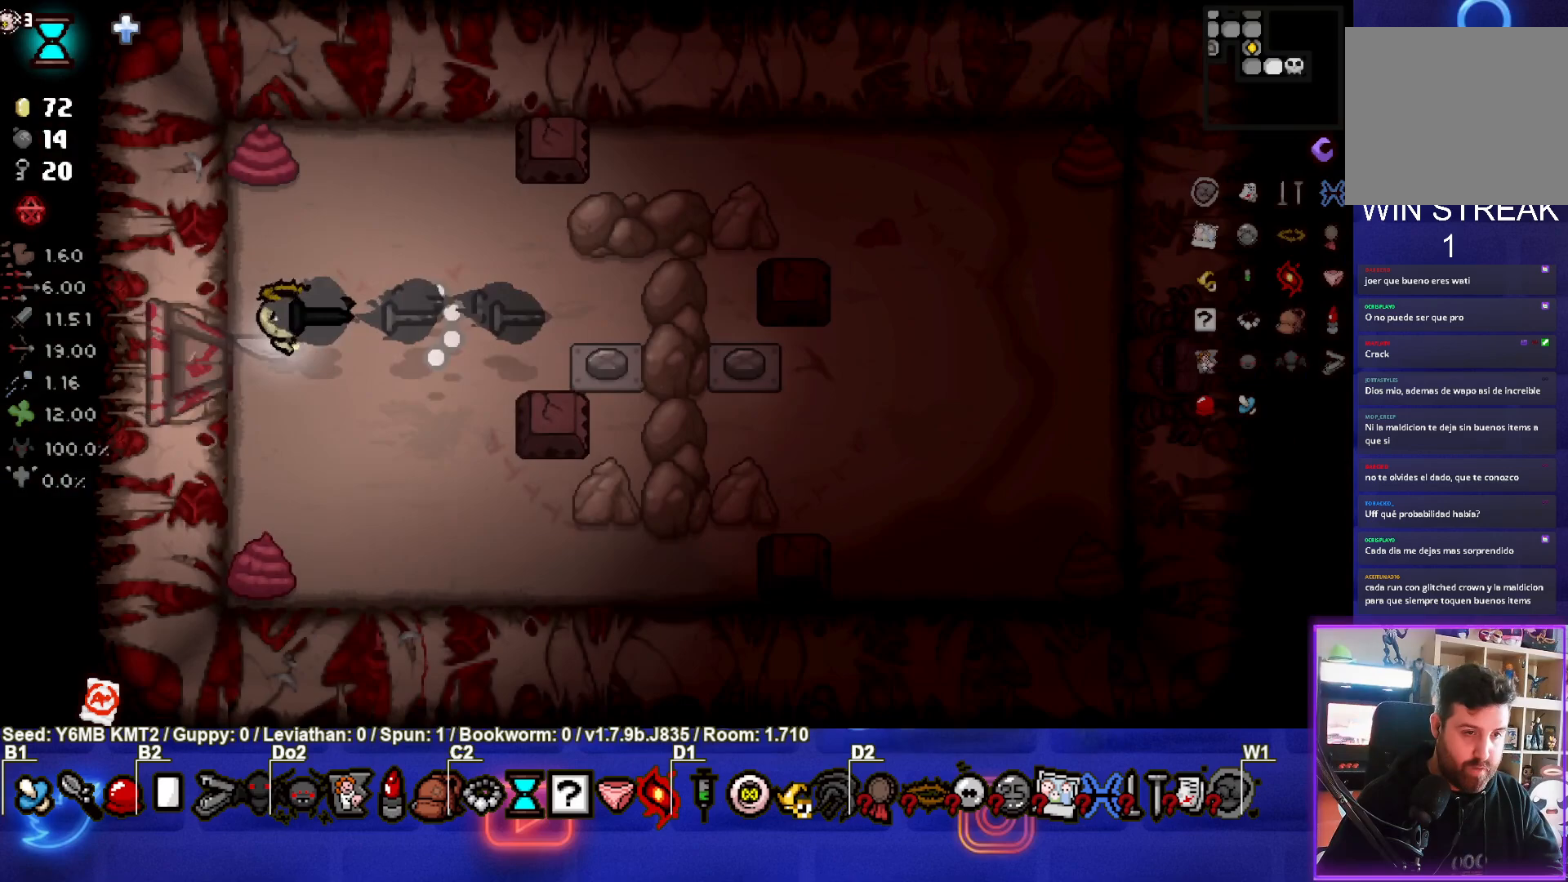
{"buttons": [], "left_stick": "right", "events": [[100, "CIRCLE", "up"], [183, "left_stick", "down-right"], [467, "left_stick", "right"]]}
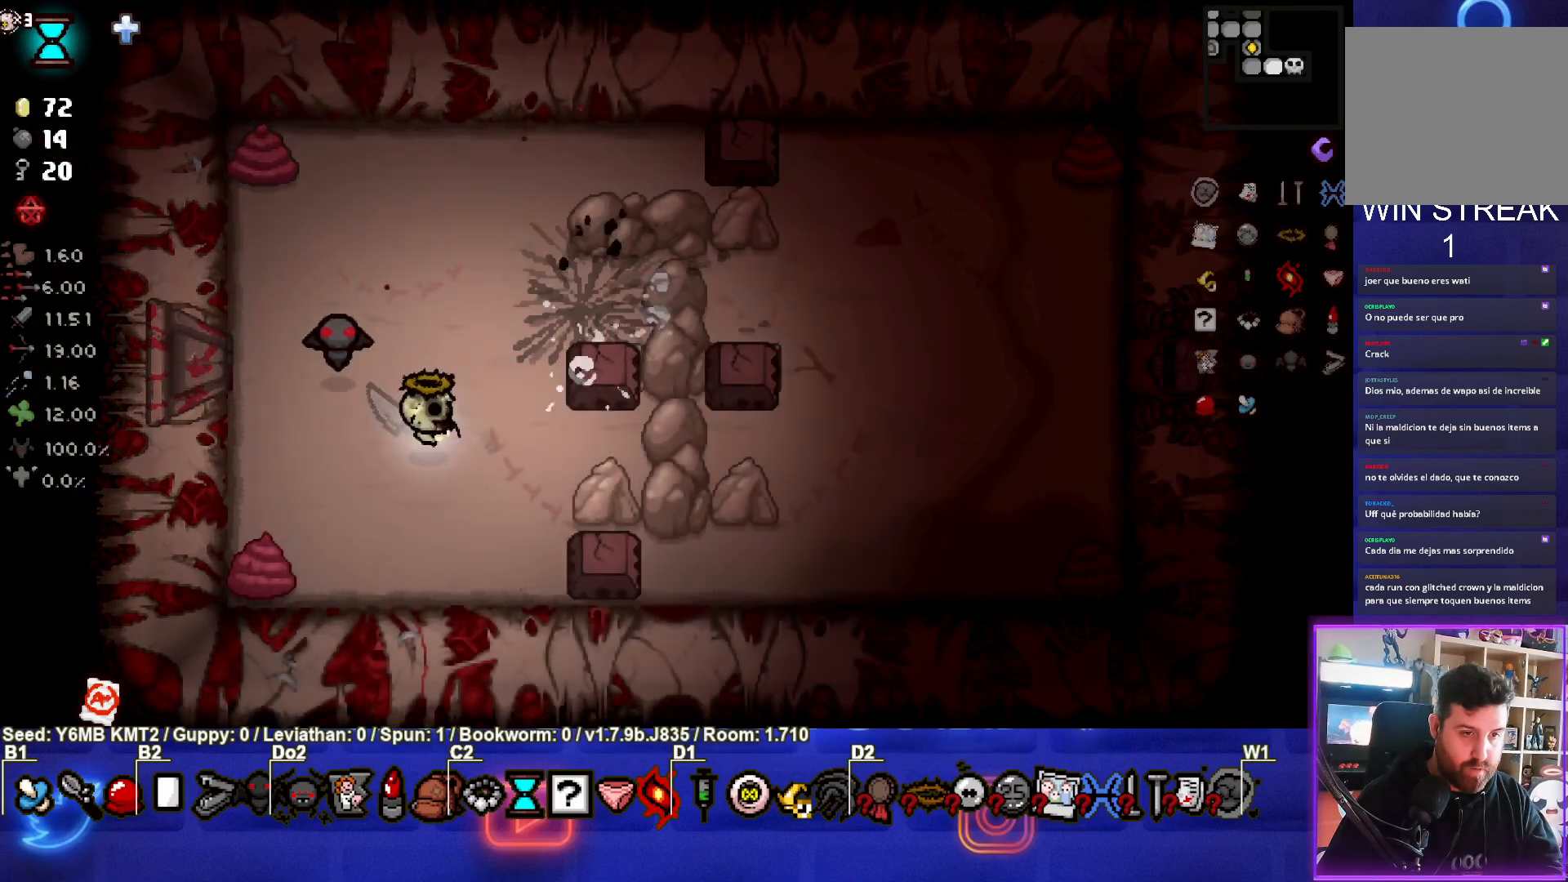
{"buttons": [], "left_stick": "right", "events": [[150, "left_stick", "up-right"], [383, "left_stick", "right"]]}
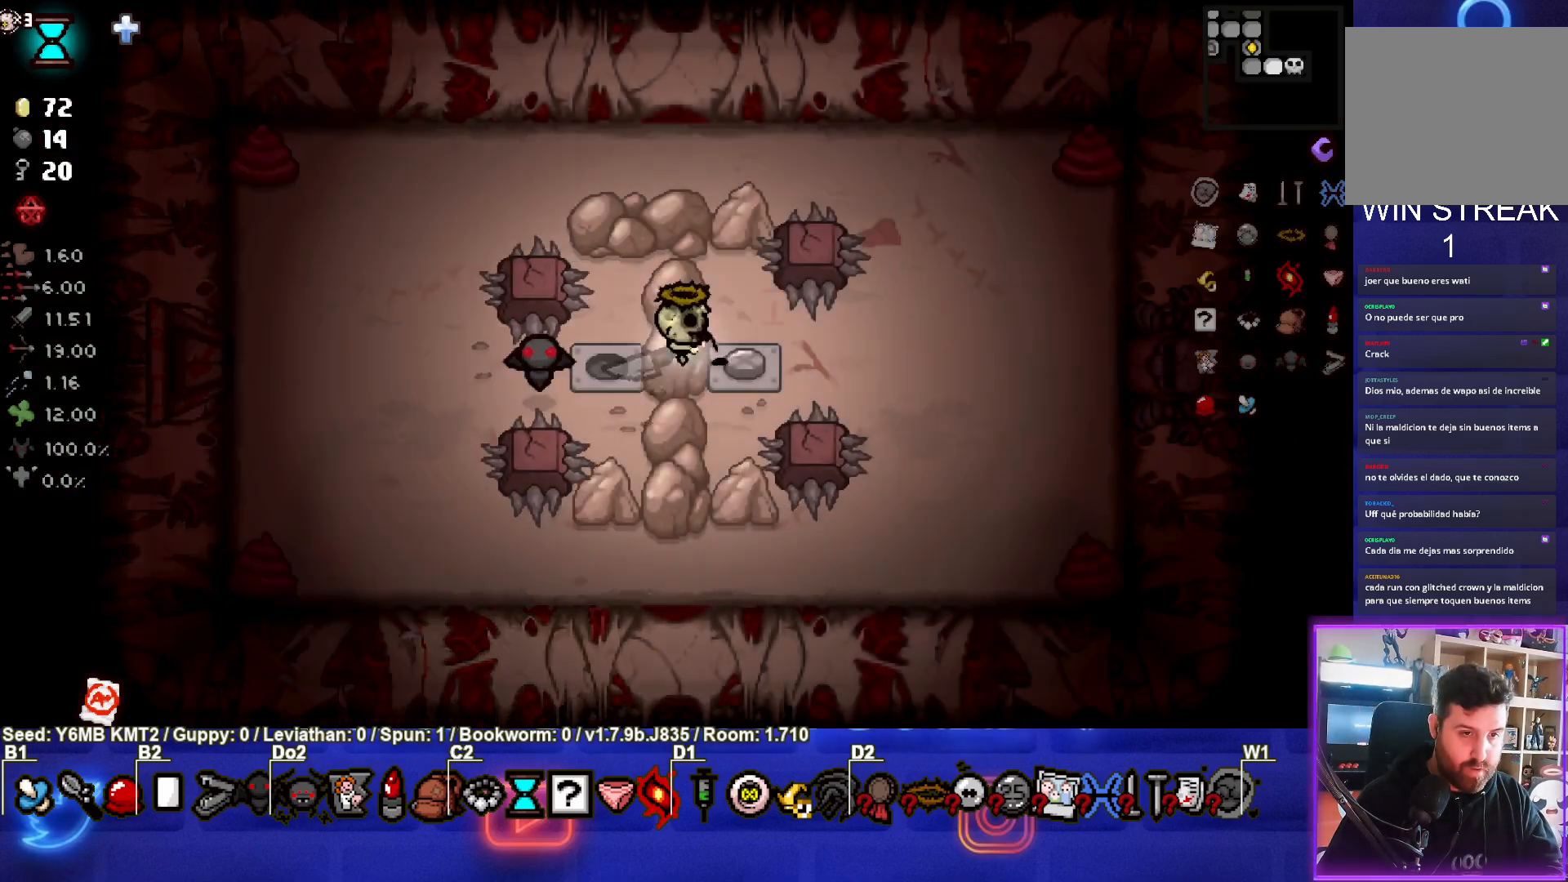
{"buttons": [], "left_stick": "right", "events": [[33, "left_stick", "down-right"], [200, "left_stick", "right"]]}
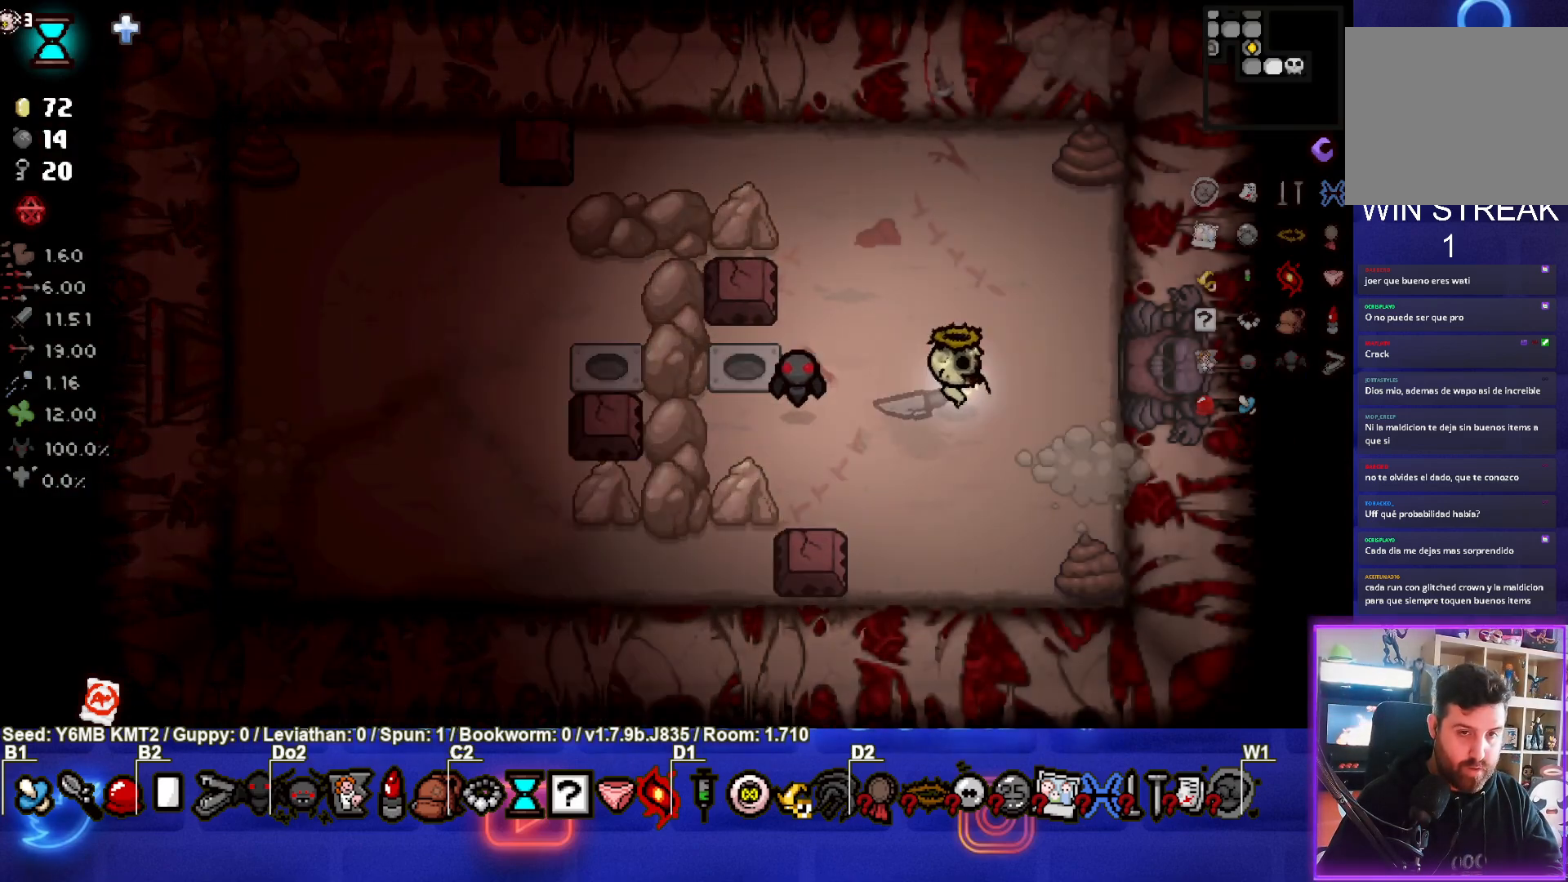
{"buttons": [], "left_stick": "up-left", "events": [[200, "left_stick", "up-left"]]}
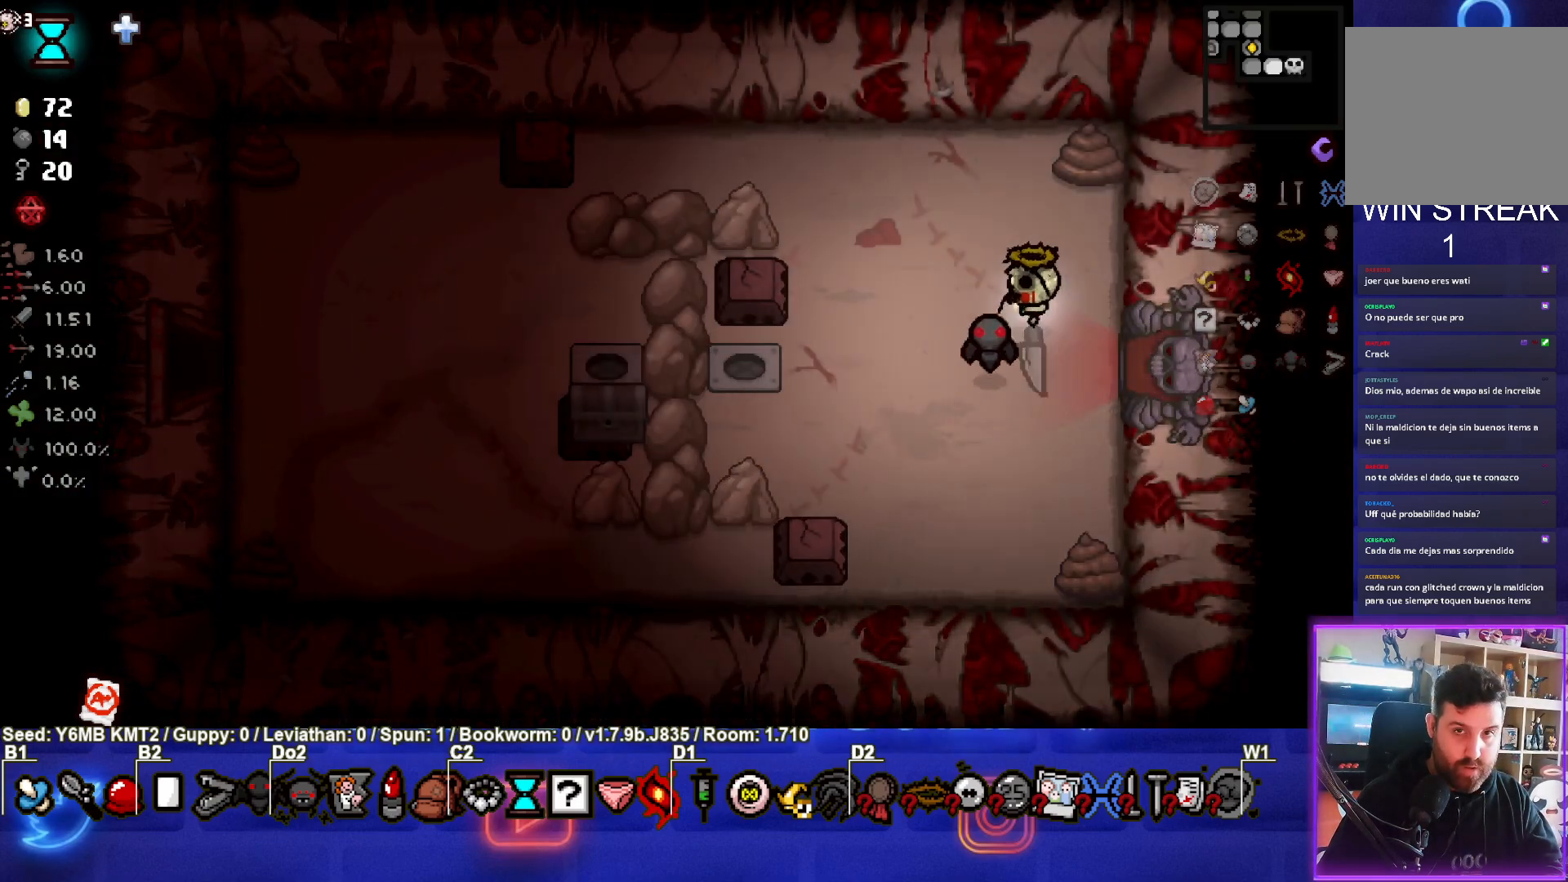
{"buttons": [], "left_stick": "down", "events": [[283, "left_stick", "down"]]}
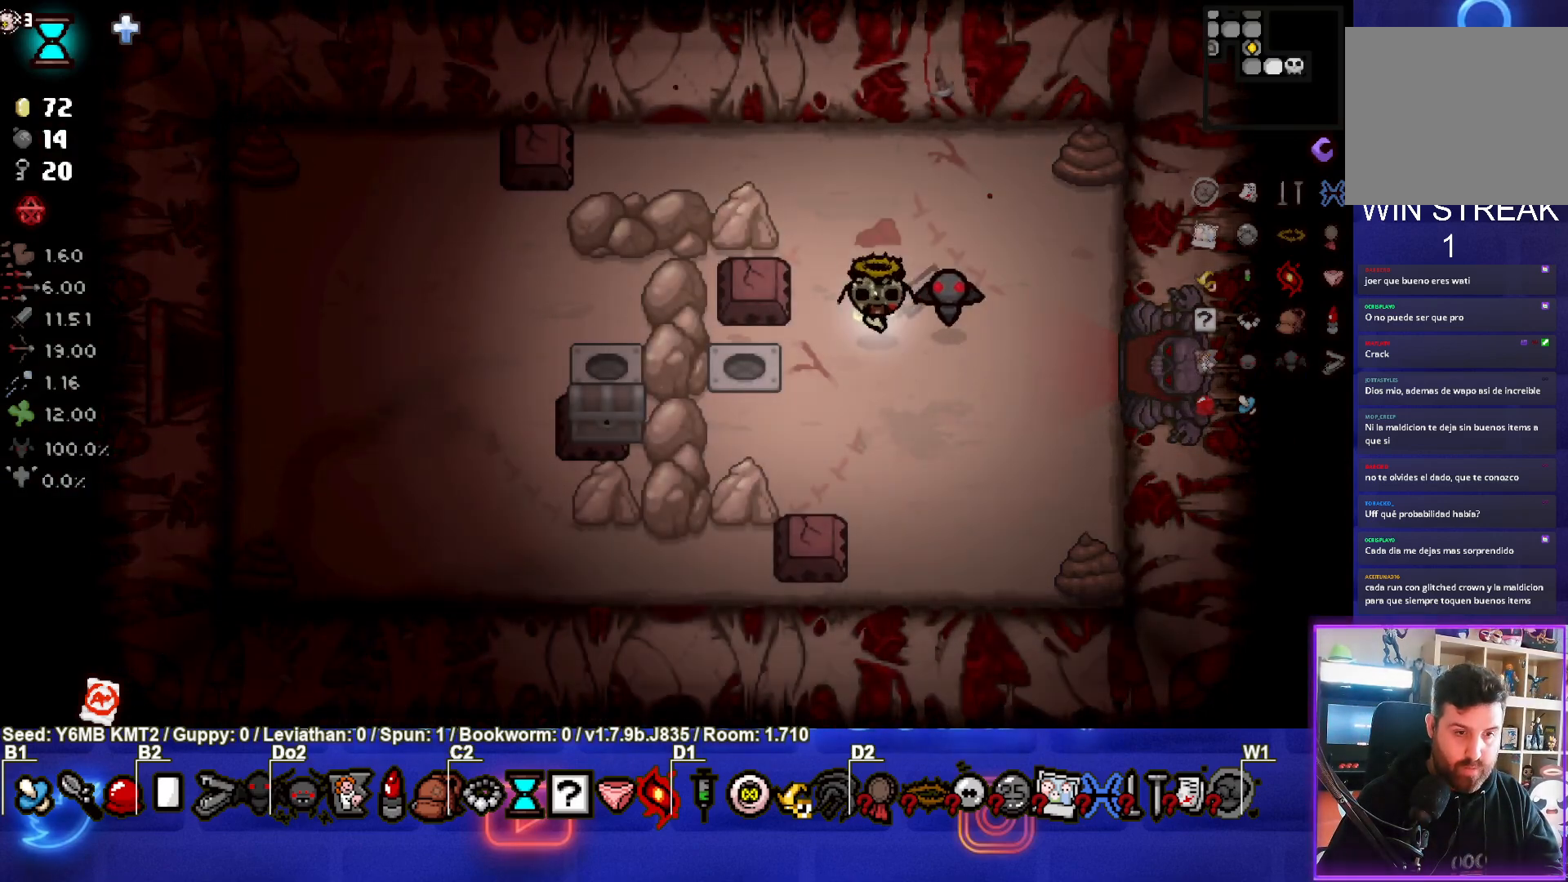
{"buttons": [], "left_stick": "down-left", "events": [[100, "left_stick", "down-left"]]}
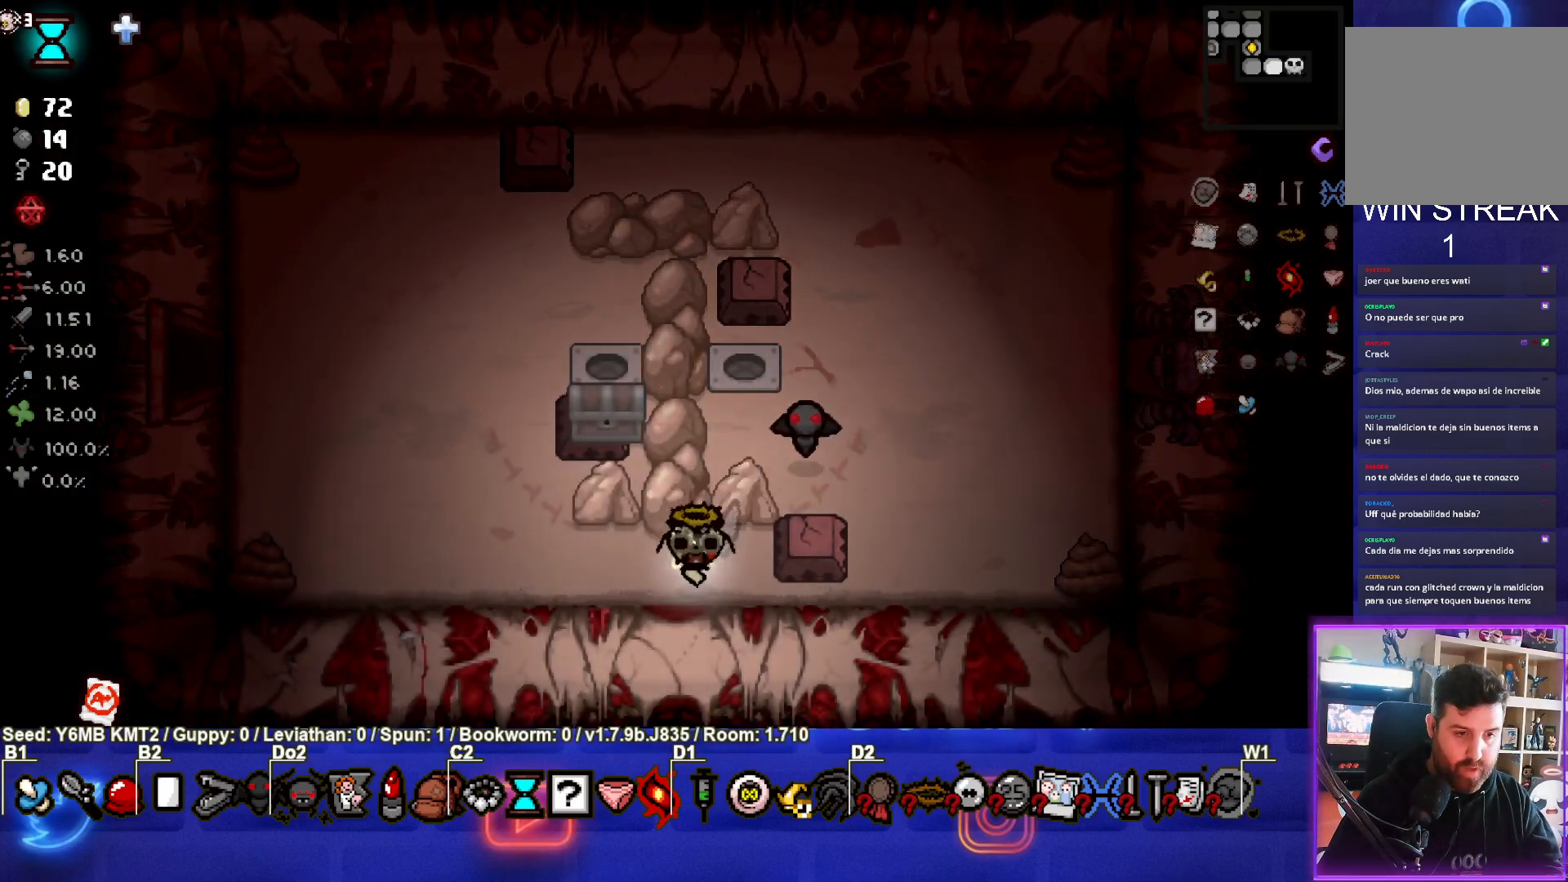
{"buttons": [], "left_stick": "up", "events": [[33, "left_stick", "center"], [117, "left_stick", "up"], [133, "L1", "down"], [250, "L1", "up"]]}
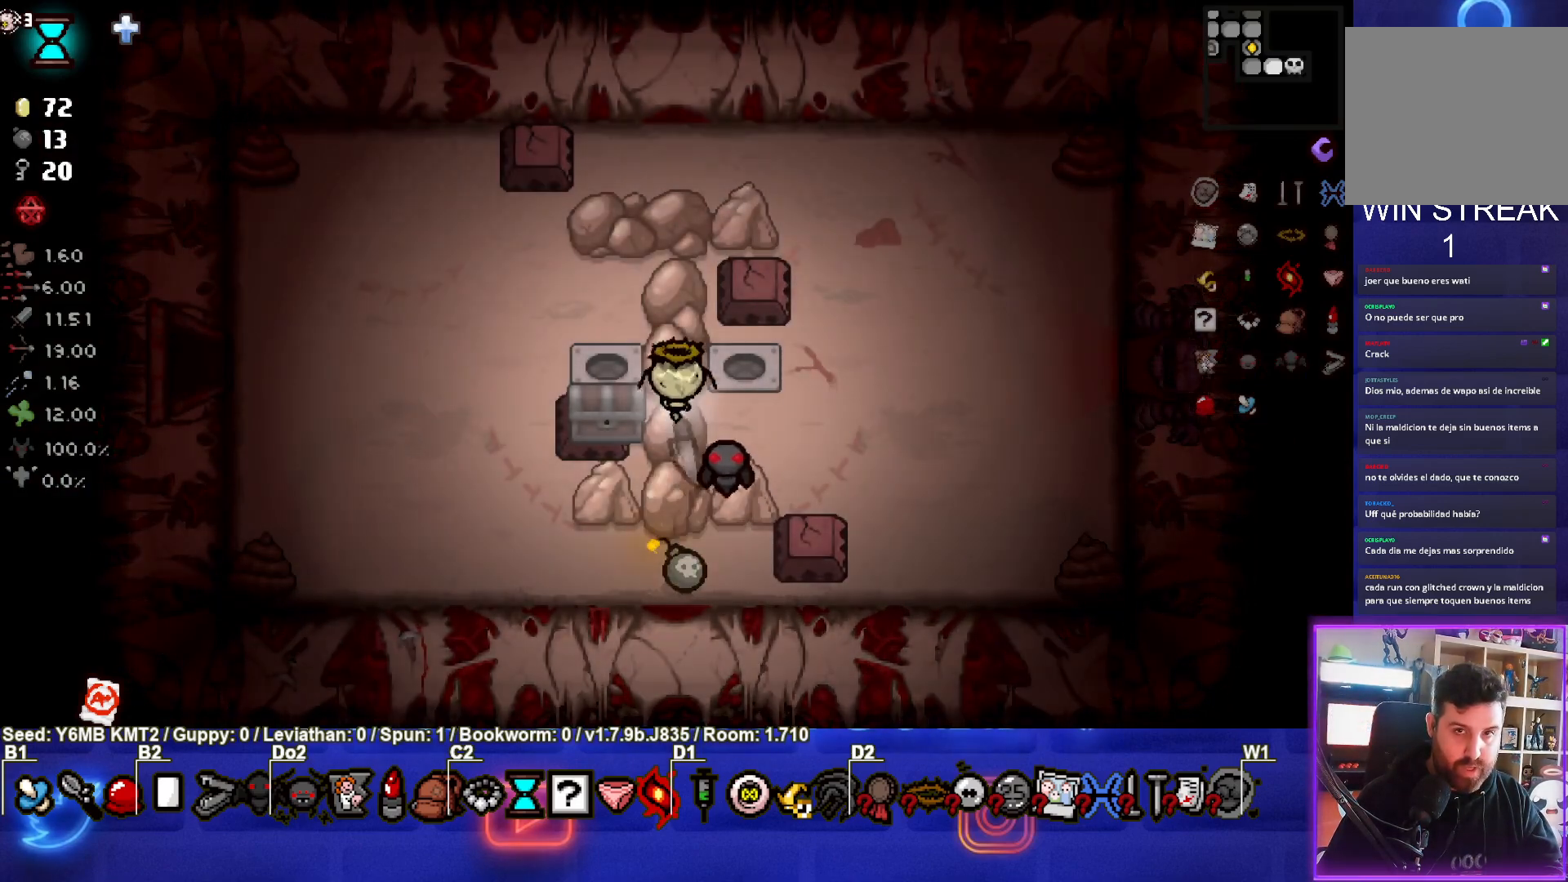
{"buttons": [], "left_stick": "center", "events": [[383, "left_stick", "center"]]}
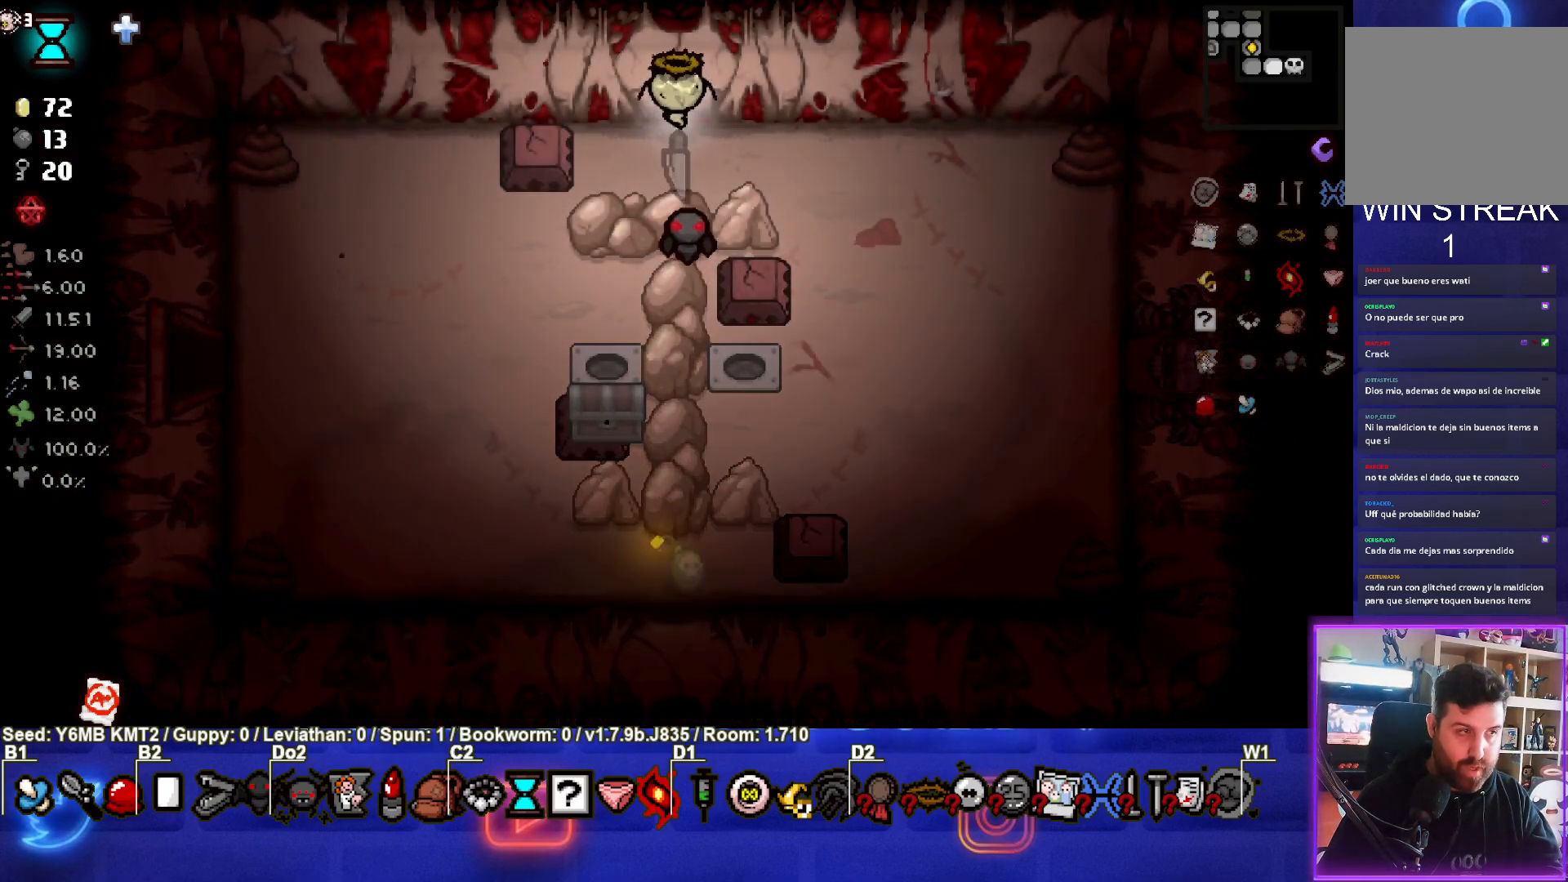
{"buttons": [], "left_stick": "right", "events": [[200, "left_stick", "right"], [250, "L1", "down"], [383, "L1", "up"]]}
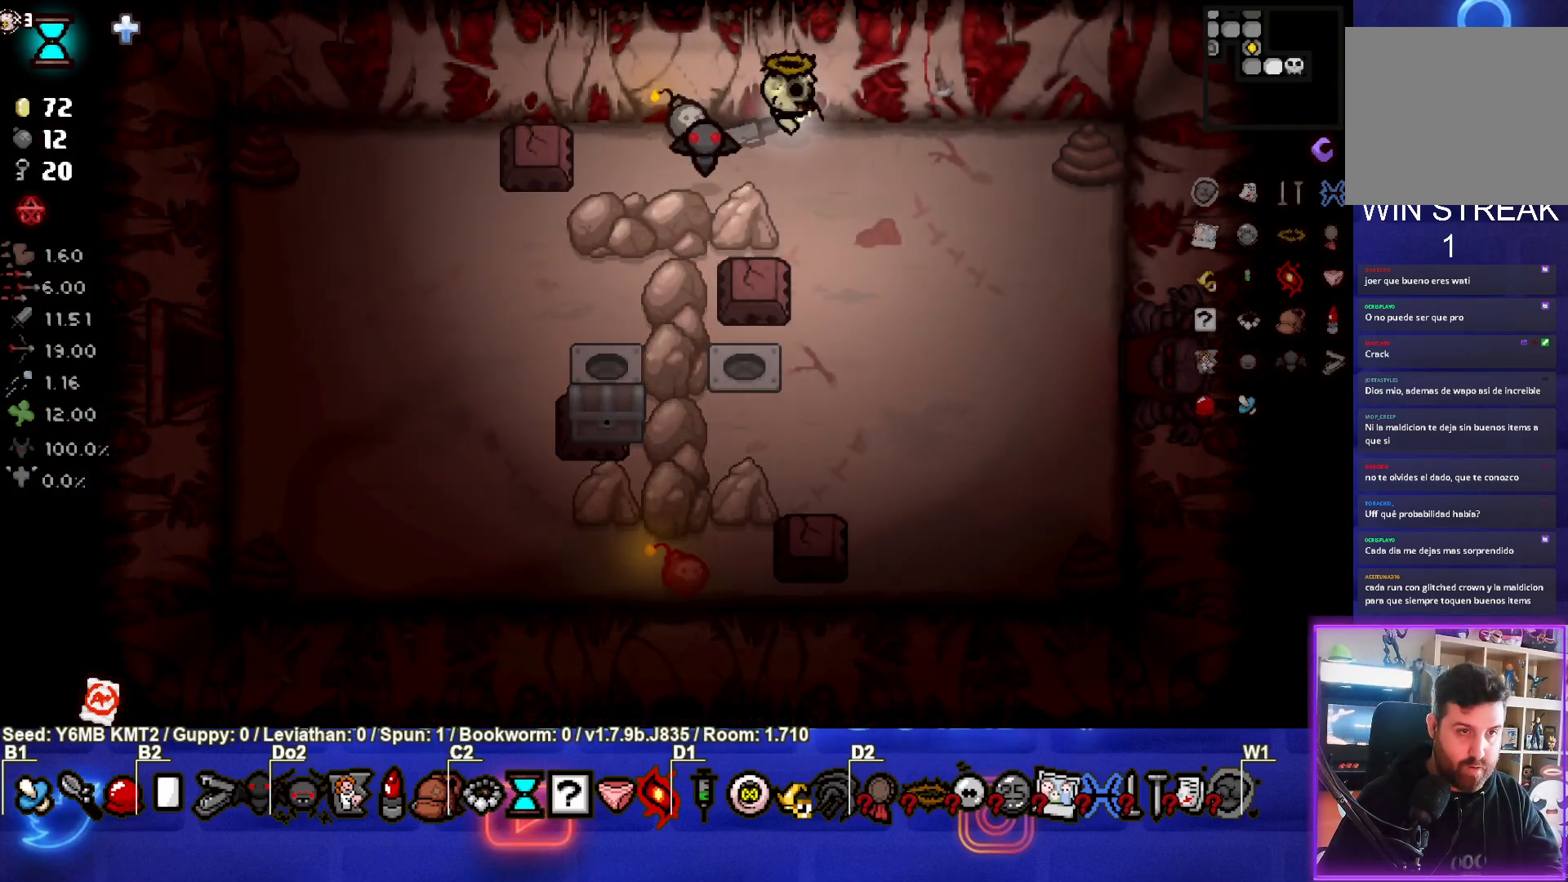
{"buttons": [], "left_stick": "down", "events": [[317, "left_stick", "down"]]}